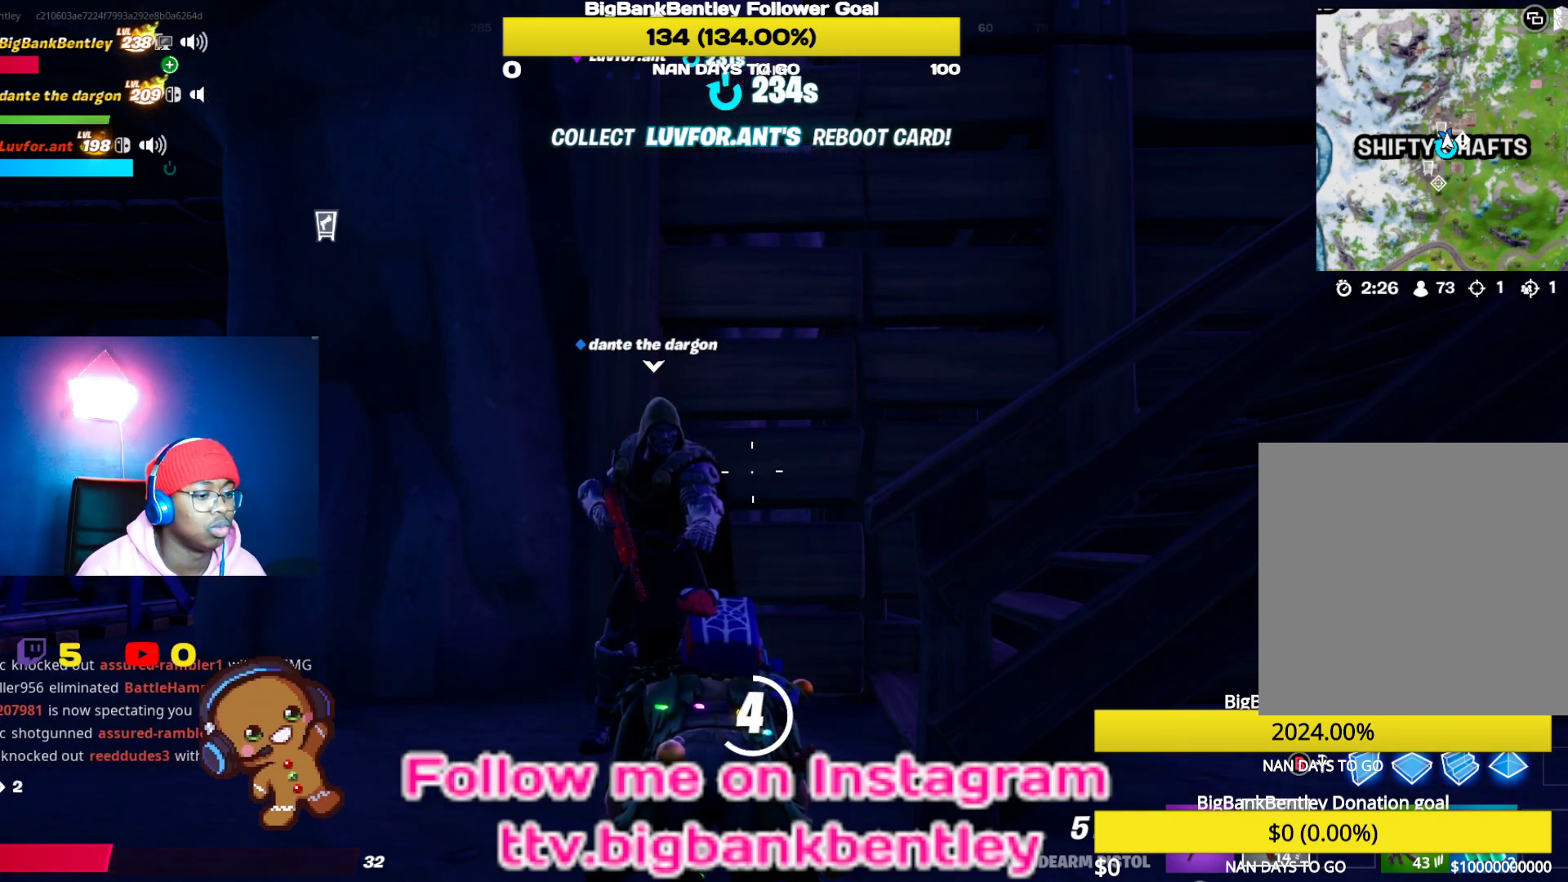
Gameplay with a controller (Xbox layout); each line is a JSON object with the inputs held at the frame after it. "events" lists button and stick changes between this image and that frame as [ms after this image, input, new state], when the widget could be followed in between.
{"buttons": [], "left_stick": "center", "right_stick": "down-left", "events": [[200, "right_stick", "down-left"]]}
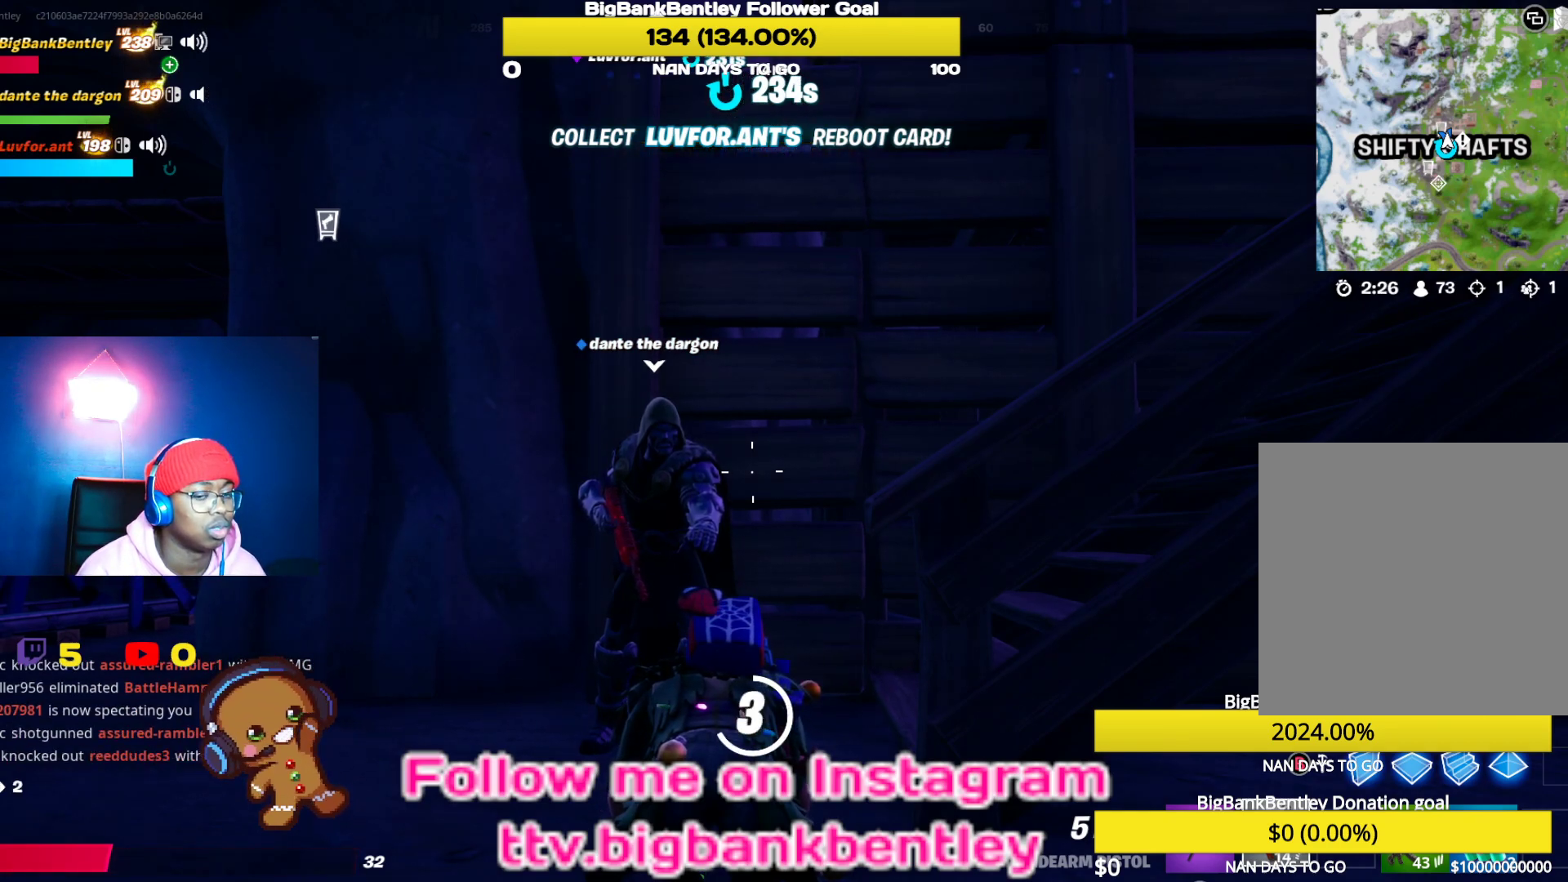
{"buttons": [], "left_stick": "center", "right_stick": "center", "events": [[450, "right_stick", "center"]]}
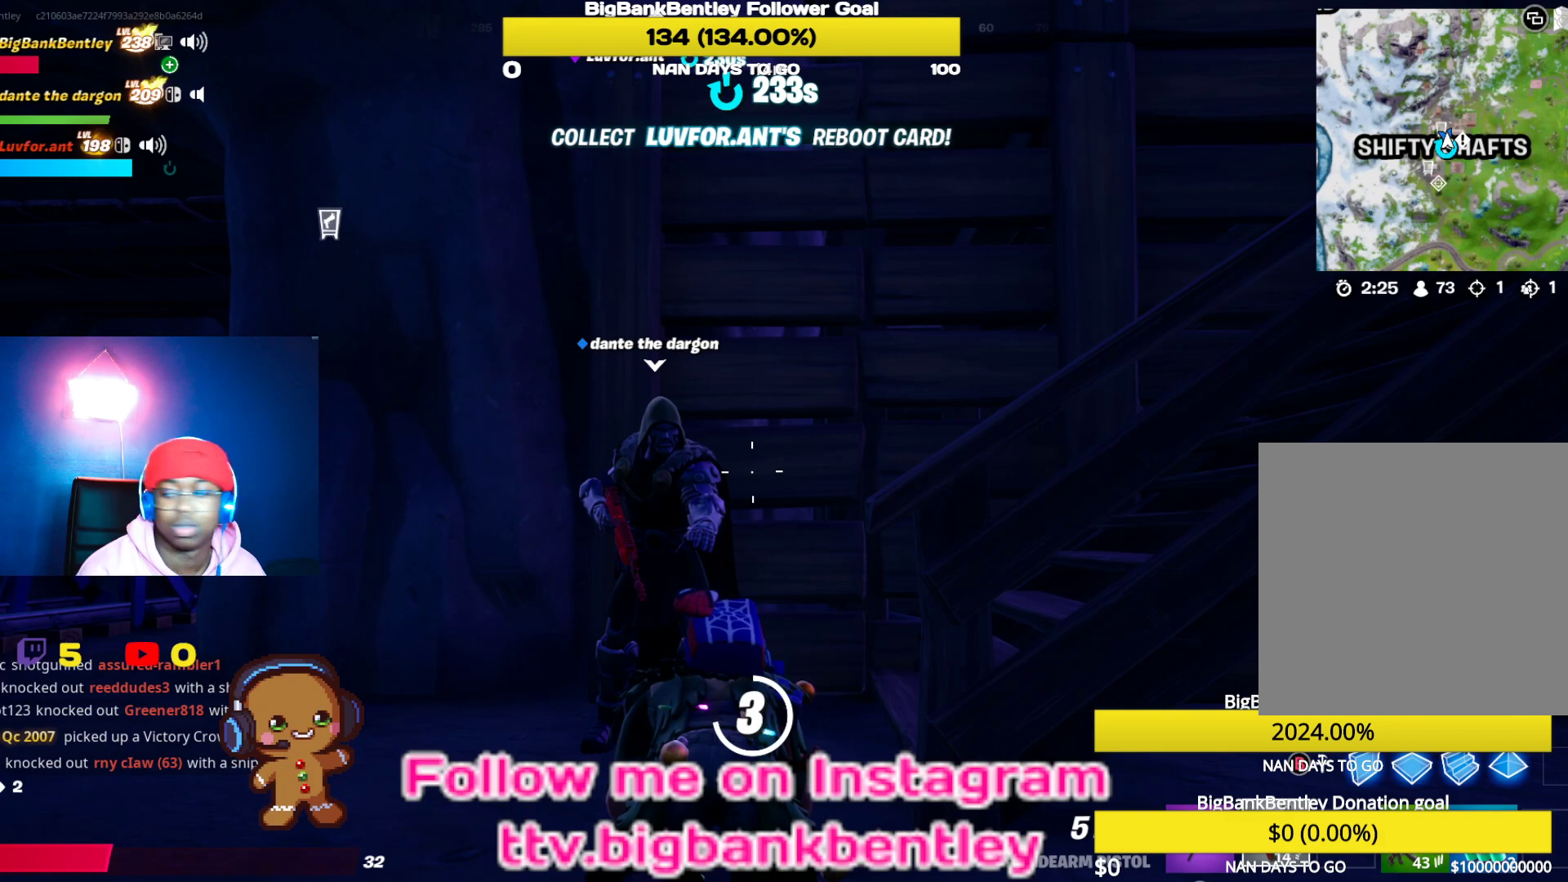
{"buttons": [], "left_stick": "center", "right_stick": "center", "events": []}
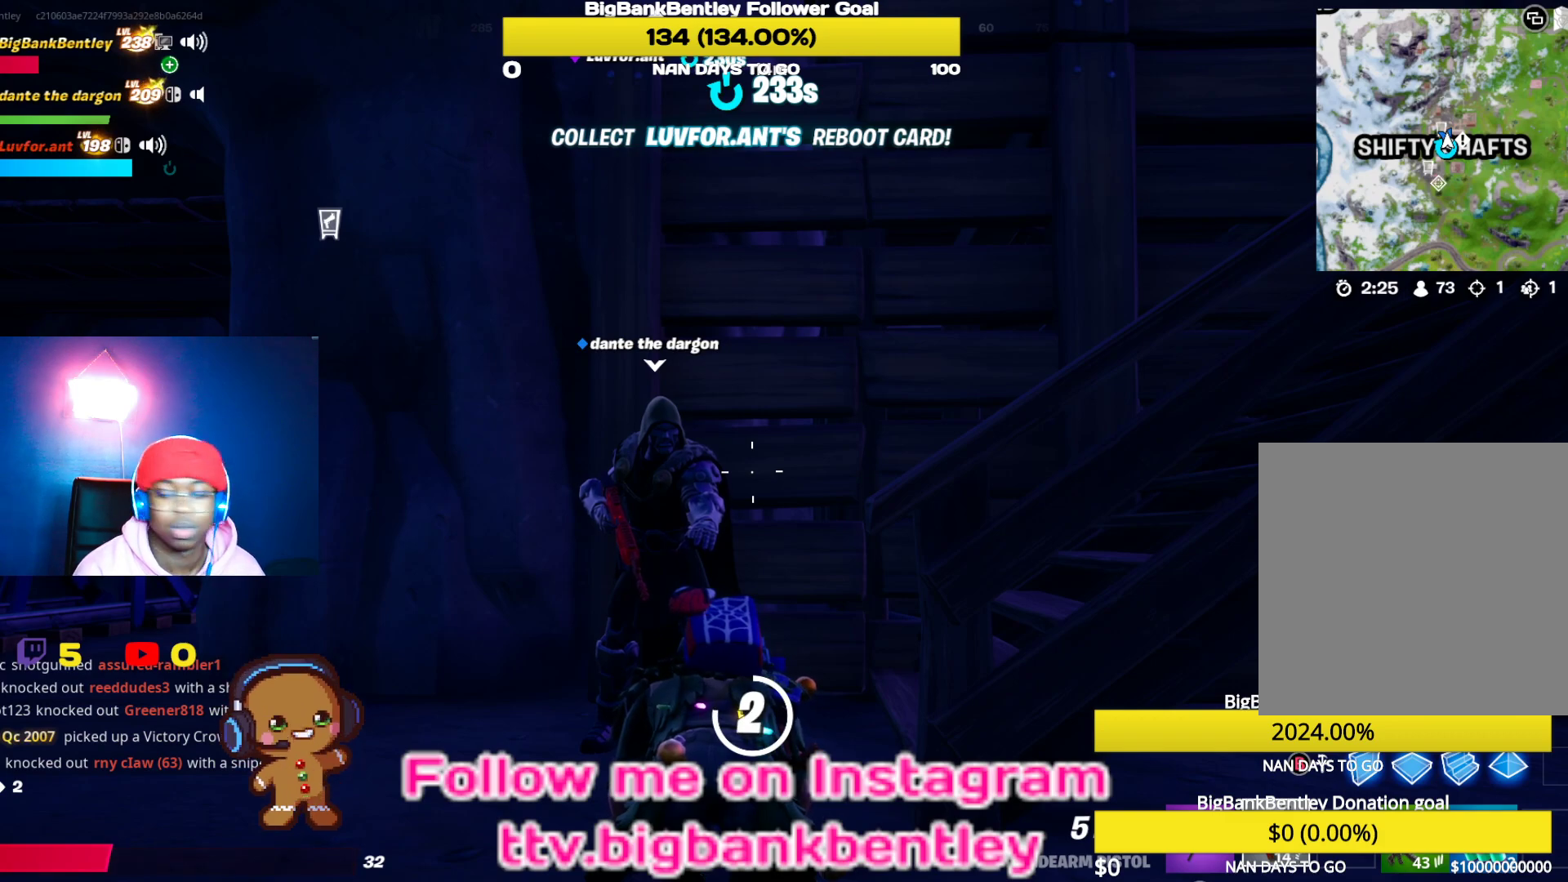
{"buttons": [], "left_stick": "center", "right_stick": "center", "events": []}
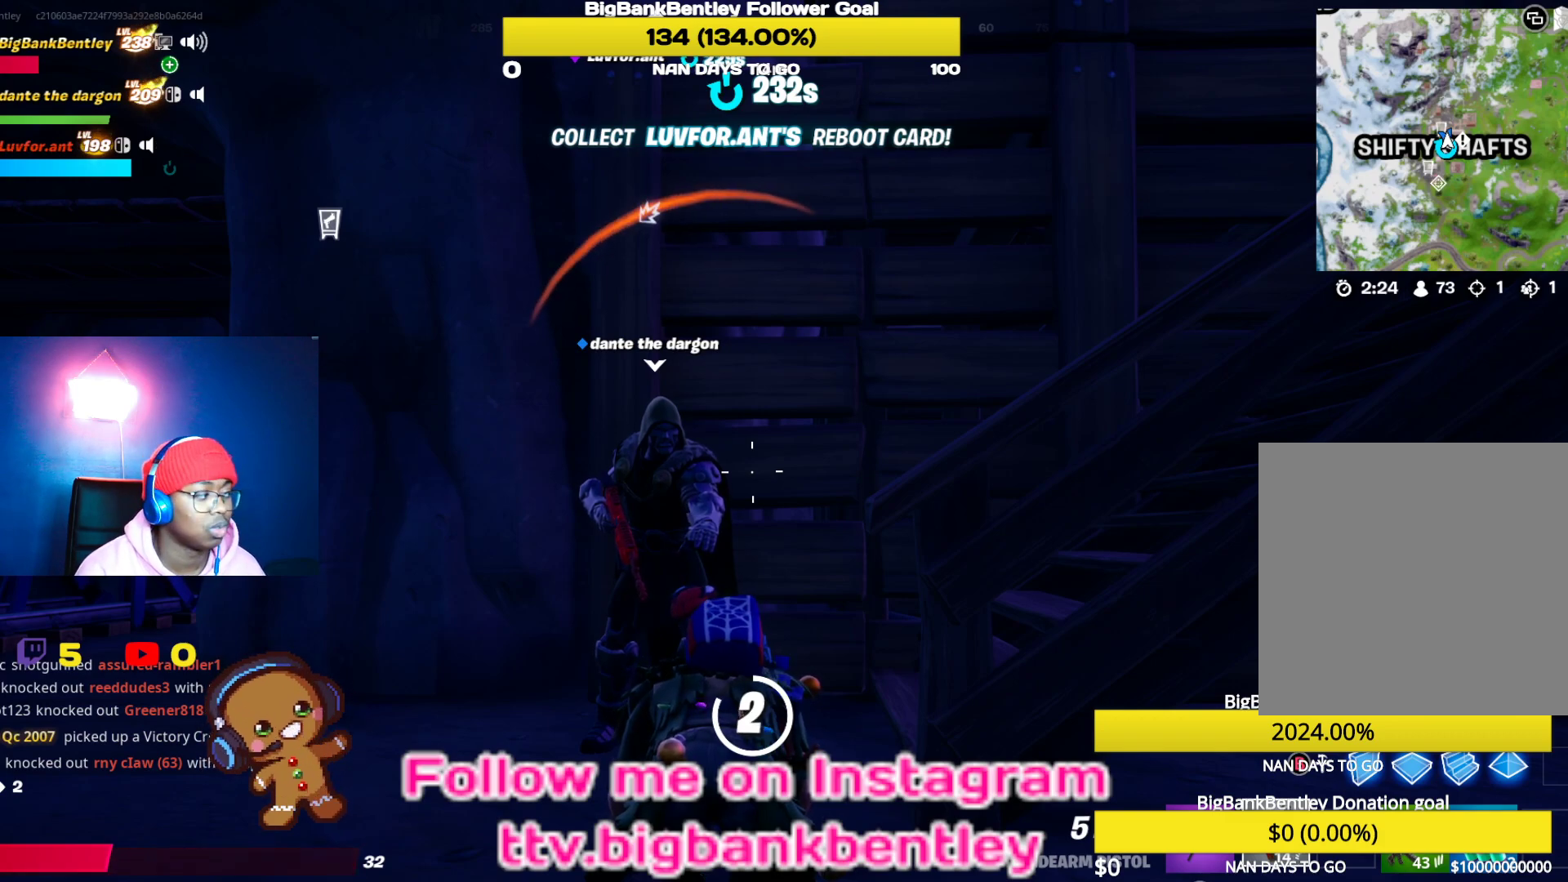
{"buttons": [], "left_stick": "center", "right_stick": "center", "events": []}
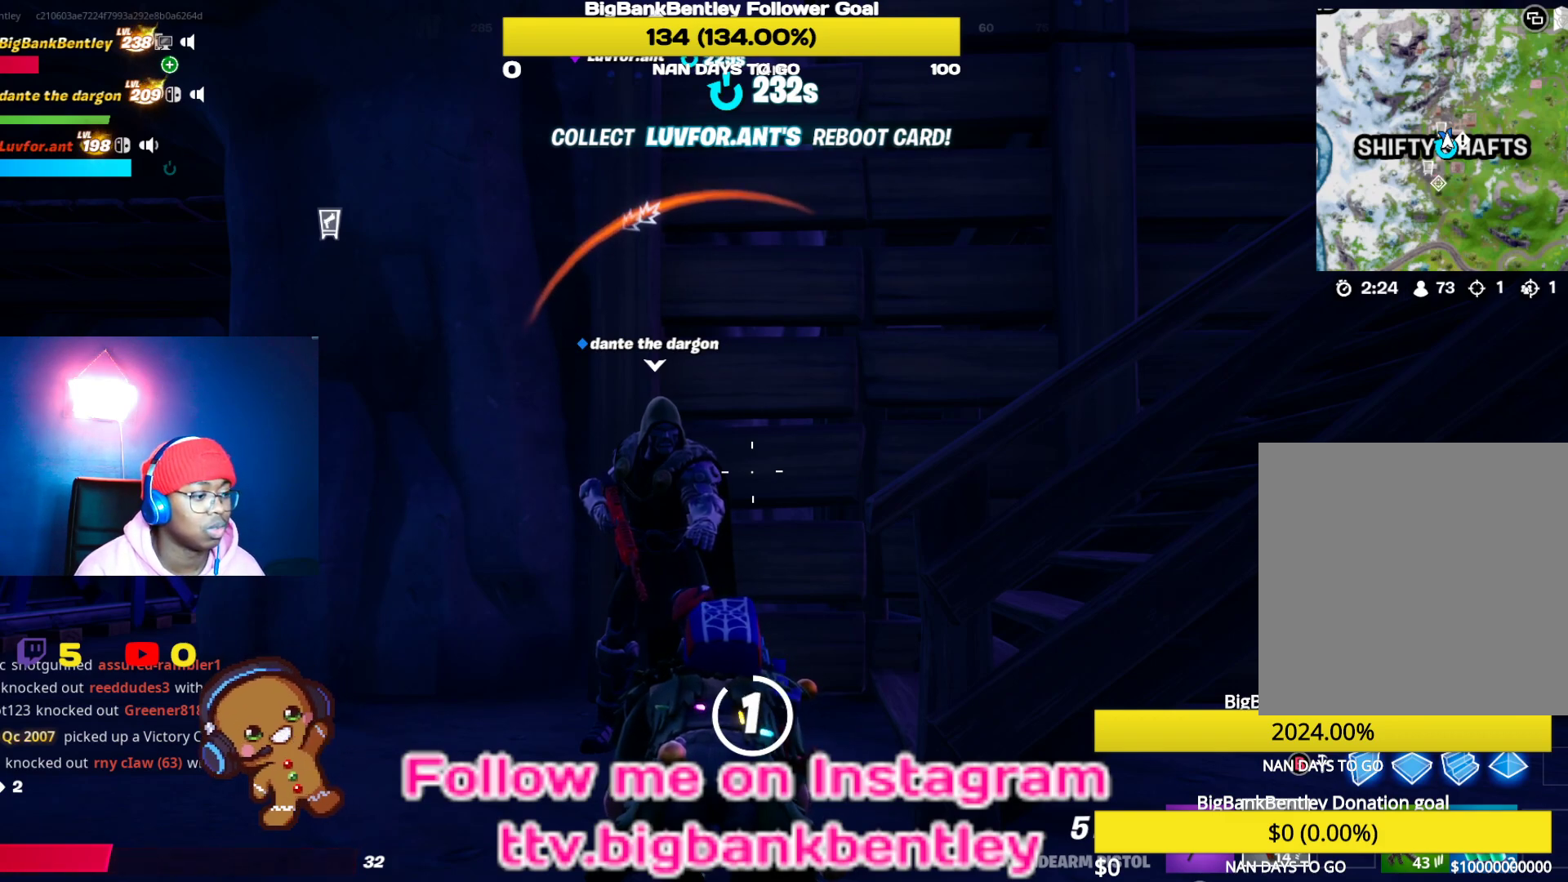
{"buttons": [], "left_stick": "center", "right_stick": "center", "events": []}
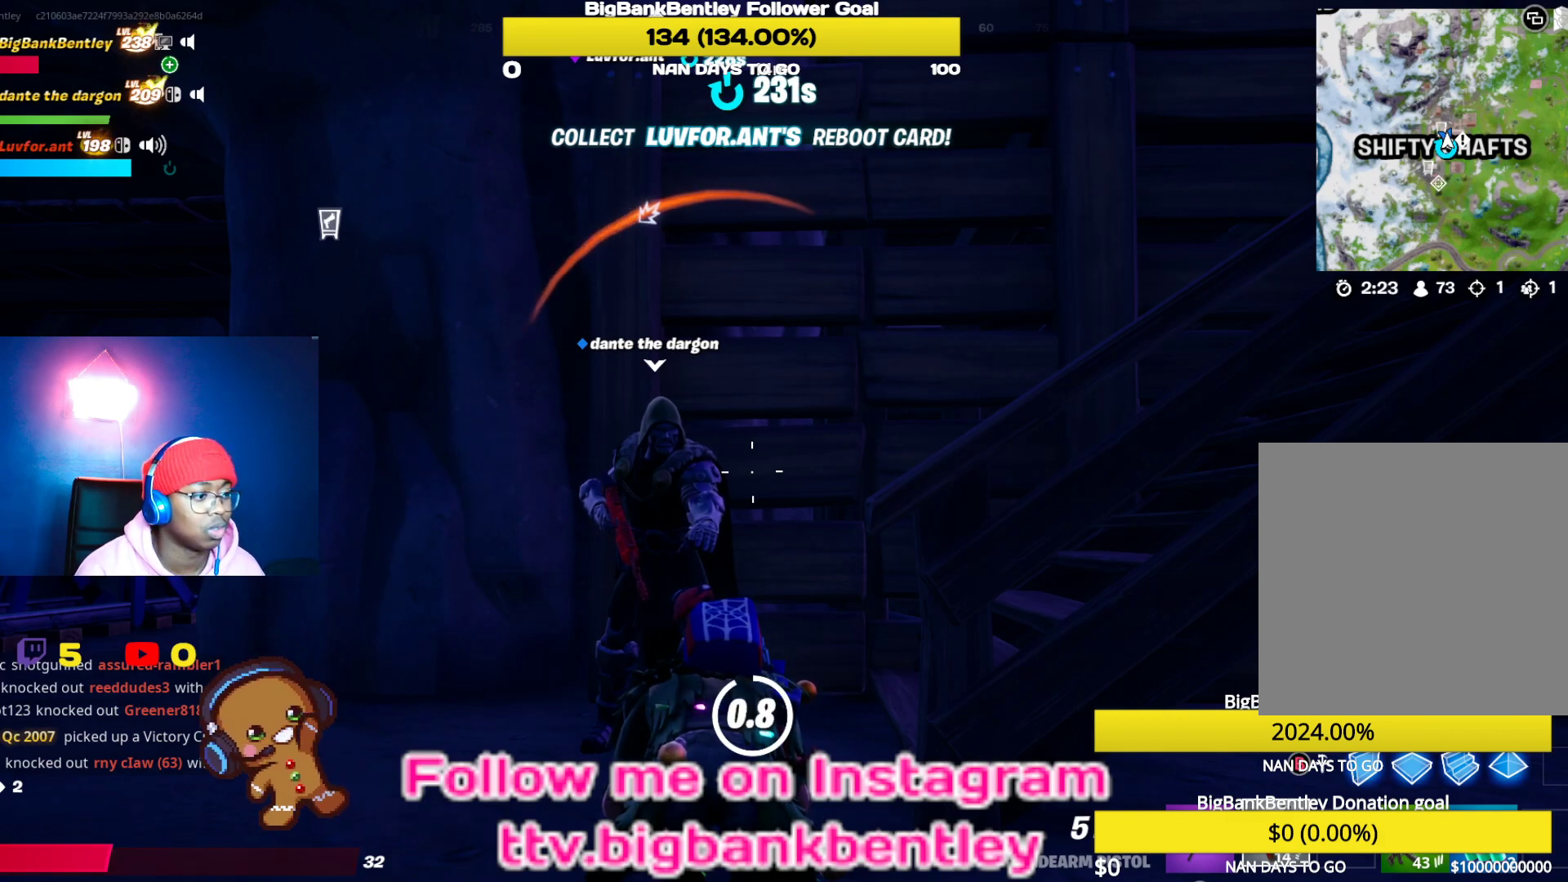
{"buttons": [], "left_stick": "center", "right_stick": "center", "events": []}
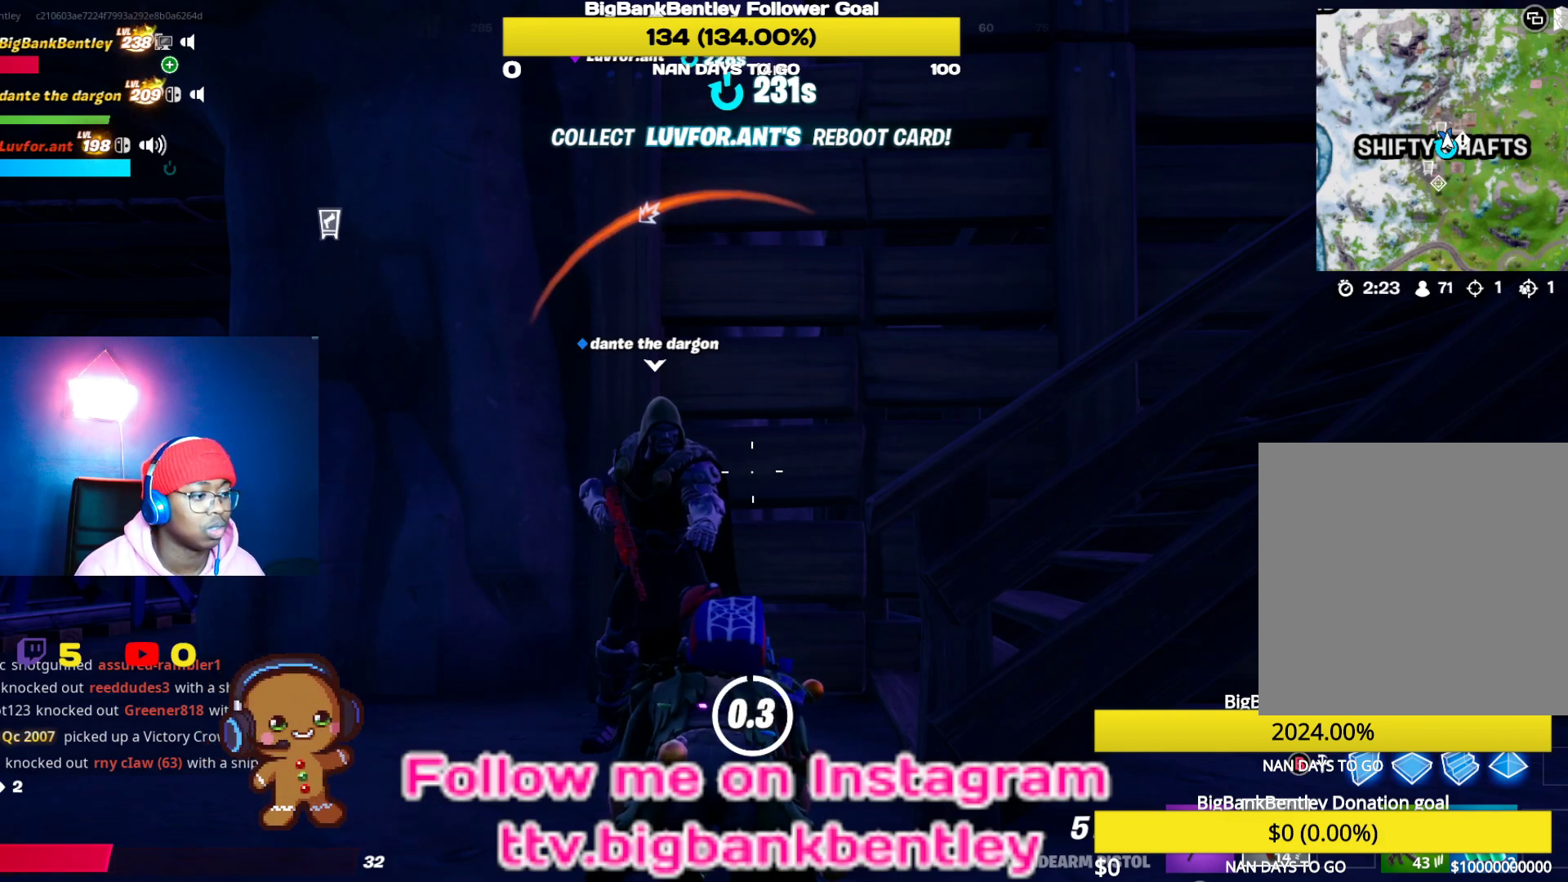
{"buttons": [], "left_stick": "center", "right_stick": "center", "events": []}
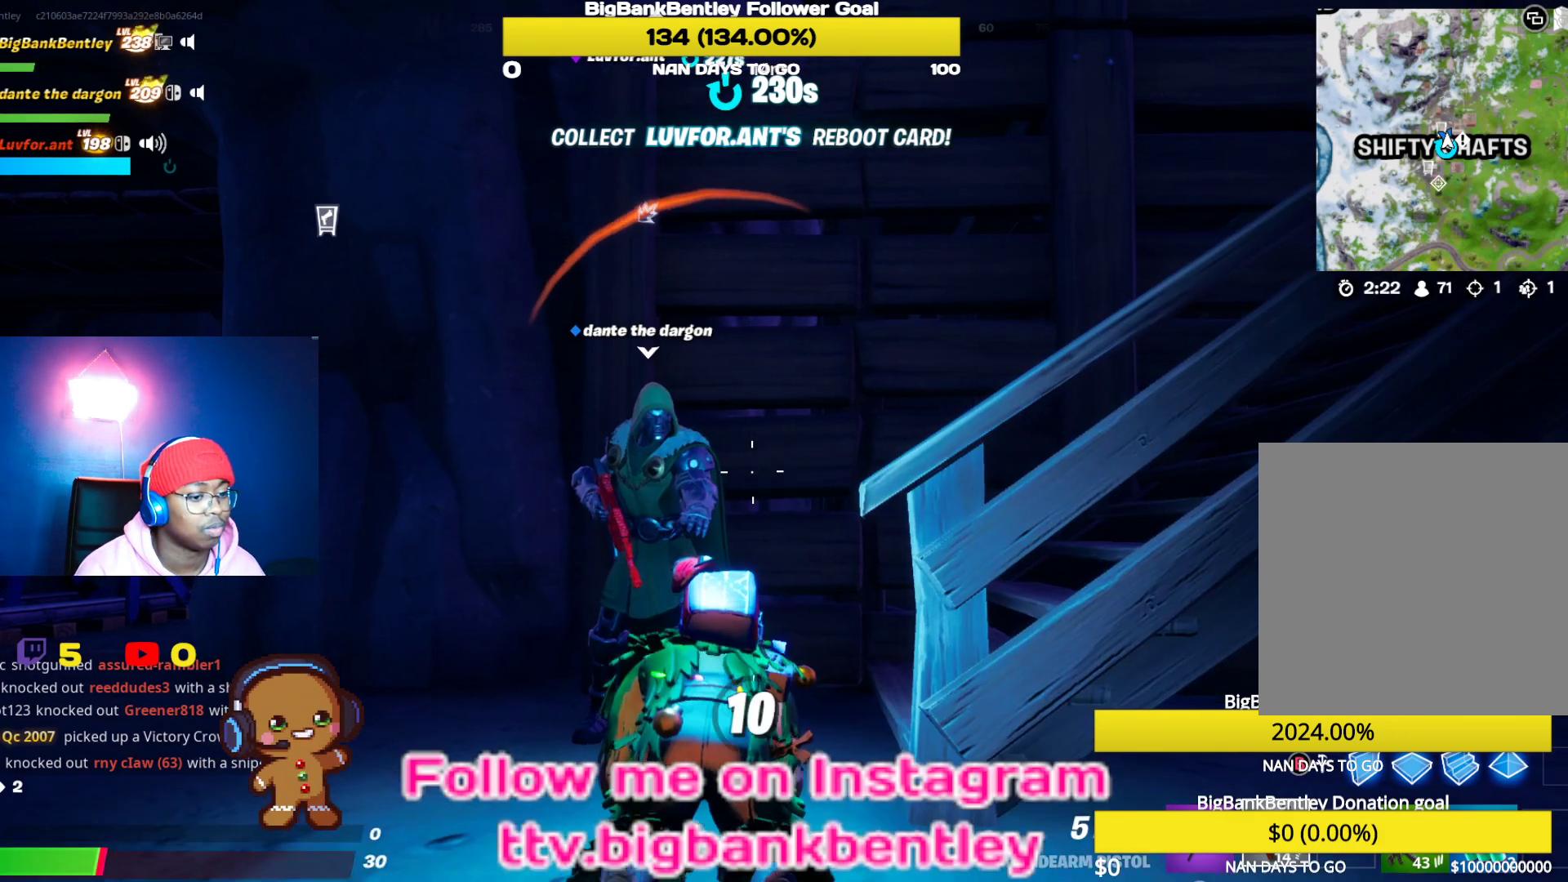
{"buttons": [], "left_stick": "center", "right_stick": "down-left"}
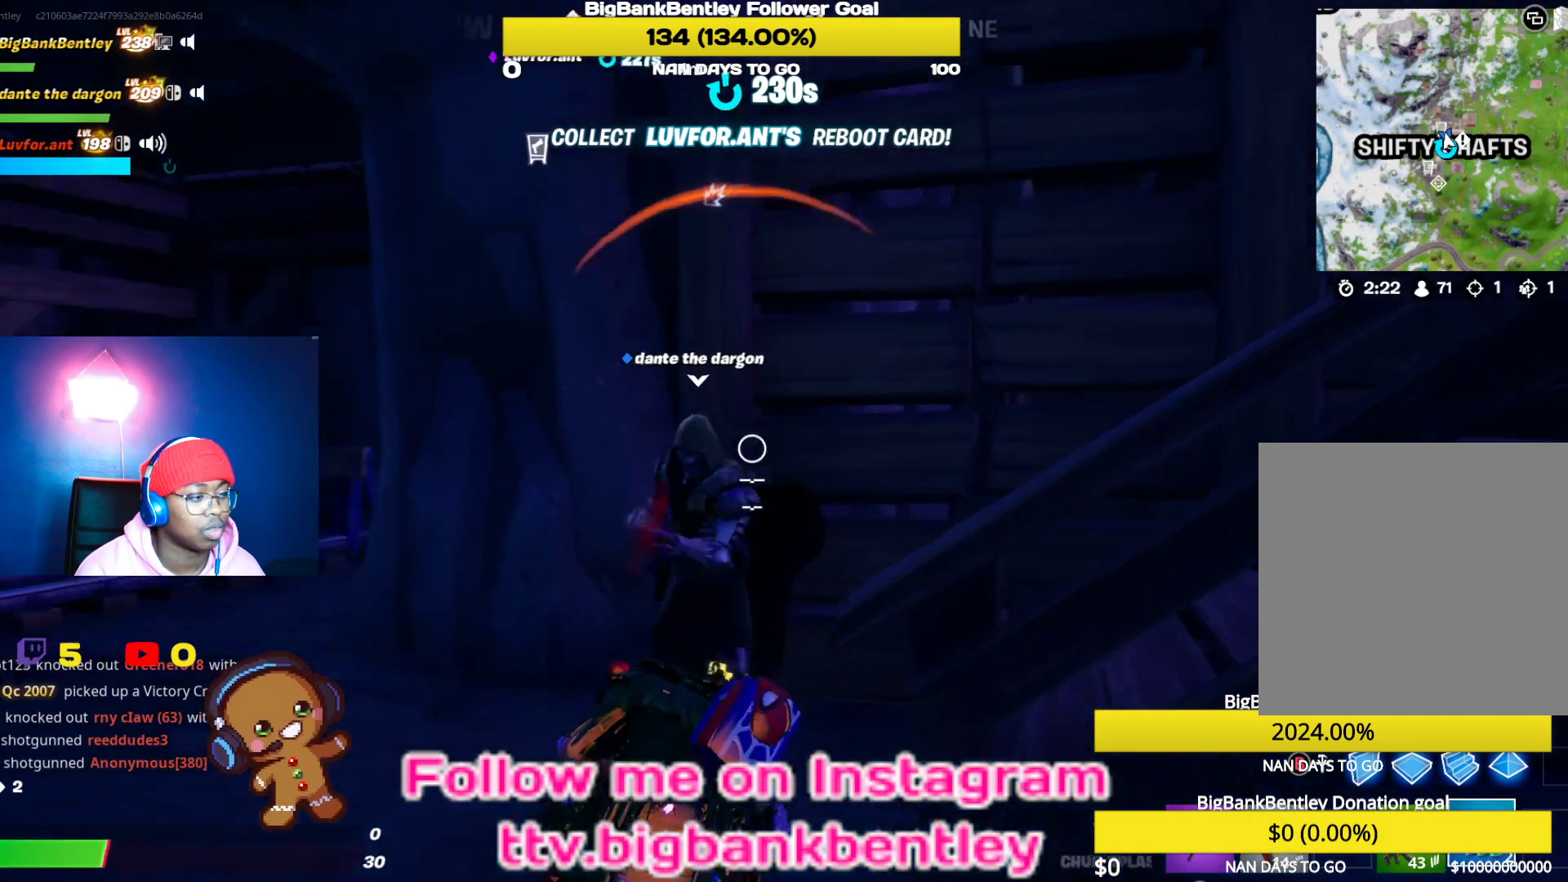
{"buttons": [], "left_stick": "up-left", "right_stick": "down", "events": [[50, "left_stick", "up-left"], [167, "right_stick", "center"], [367, "right_stick", "down"]]}
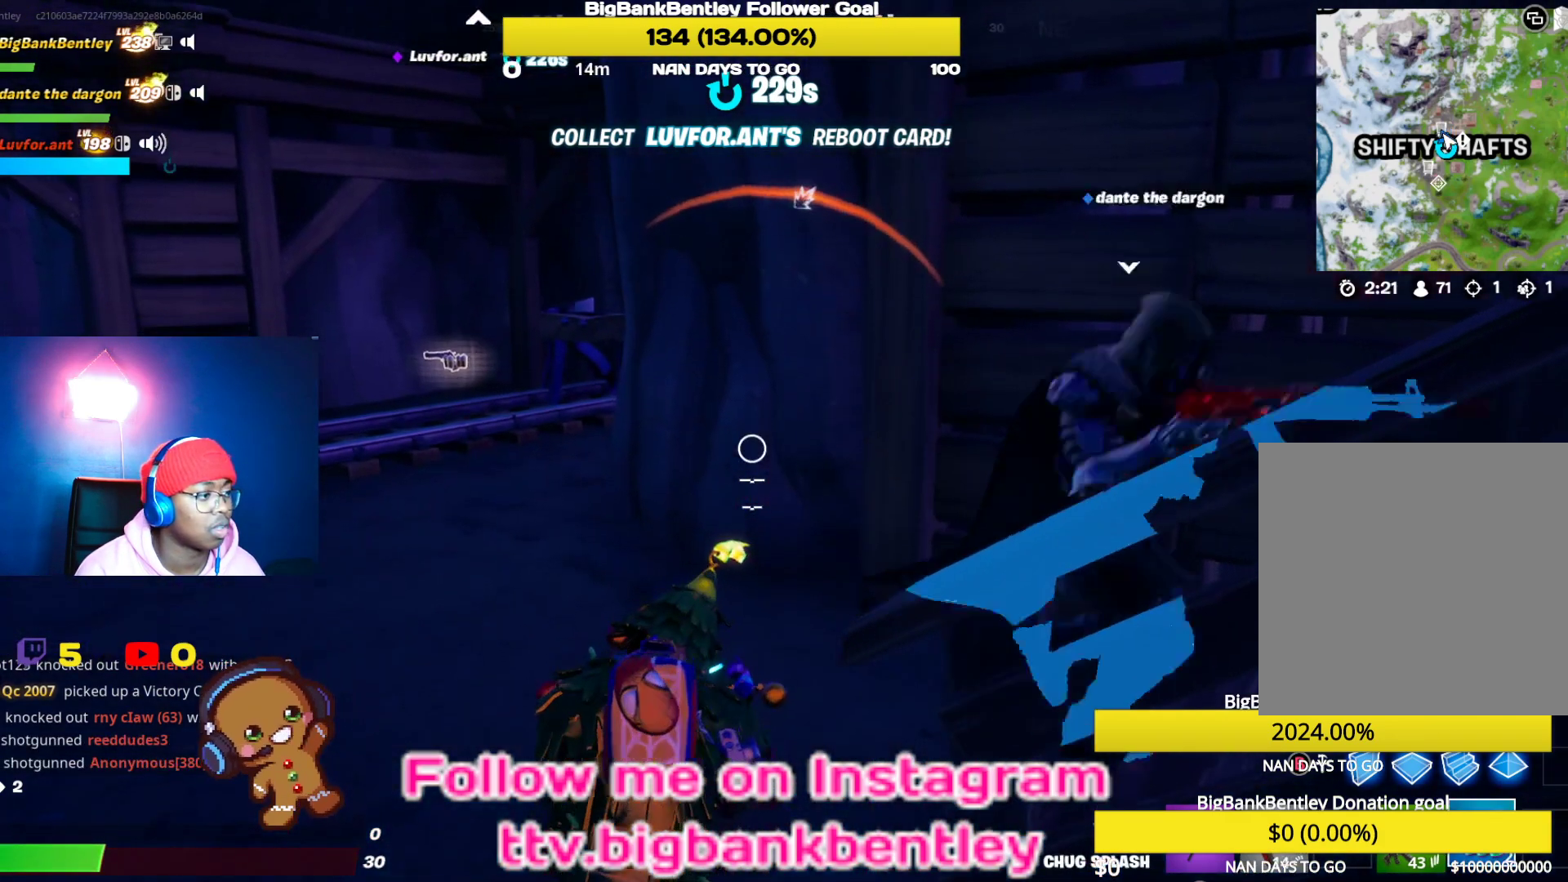
{"buttons": ["R2"], "left_stick": "up-left", "right_stick": "down-left", "events": [[133, "right_stick", "down-left"], [417, "R2", "down"]]}
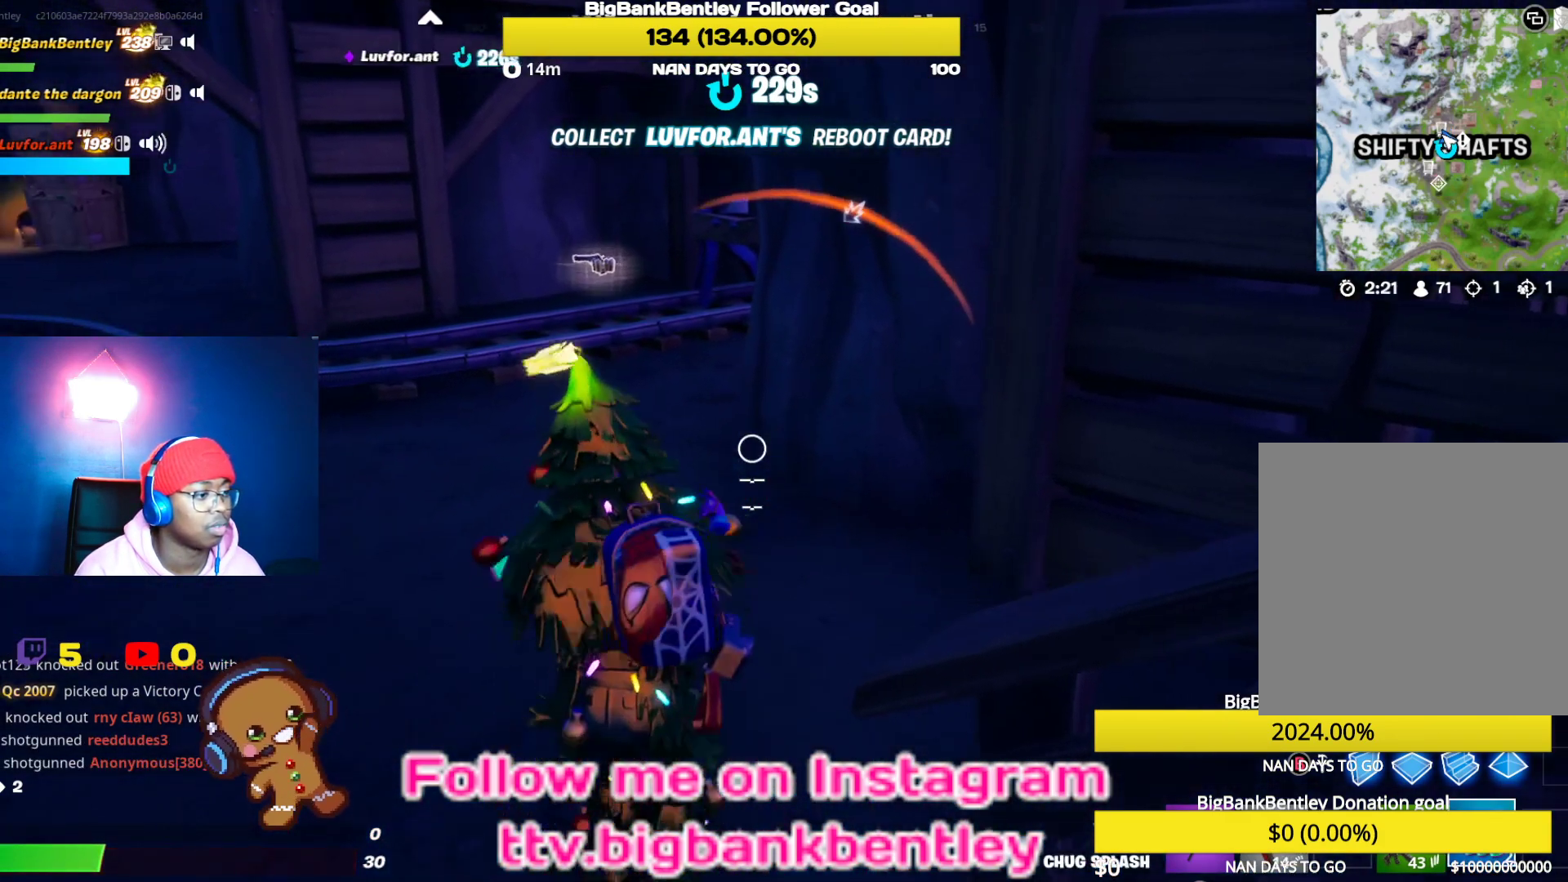
{"buttons": [], "left_stick": "up", "right_stick": "right", "events": [[17, "right_stick", "down-right"], [50, "left_stick", "up"], [83, "R2", "up"], [183, "R2", "down"], [300, "right_stick", "right"], [333, "R2", "up"]]}
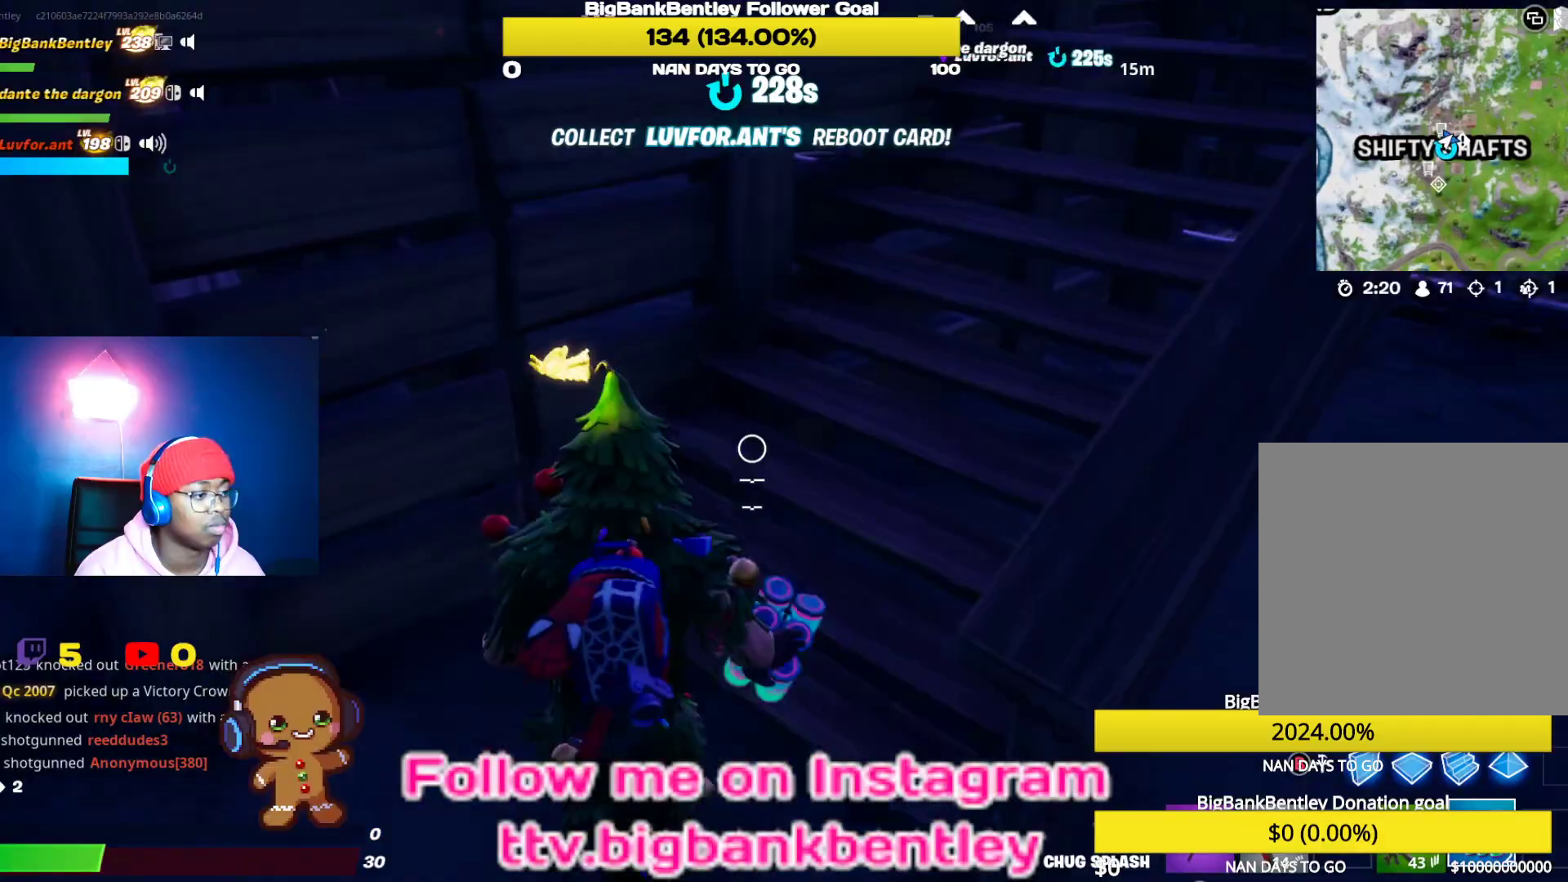
{"buttons": [], "left_stick": "up", "right_stick": "right", "events": [[167, "right_stick", "up-right"], [433, "right_stick", "right"]]}
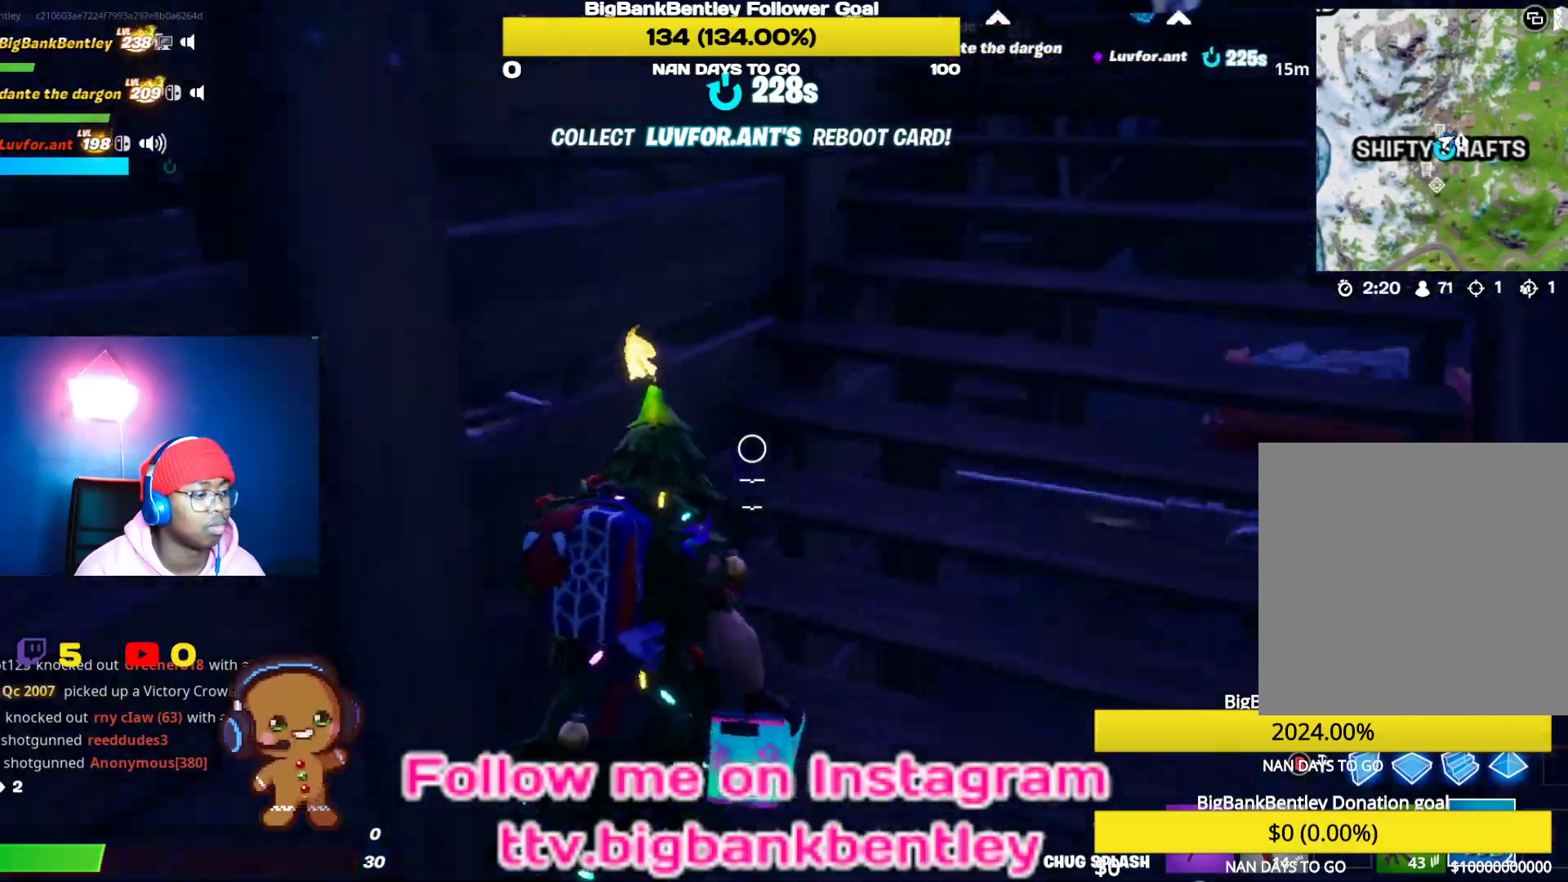
{"buttons": [], "left_stick": "up", "right_stick": "center", "events": [[17, "R2", "down"], [167, "R2", "up"], [383, "right_stick", "center"]]}
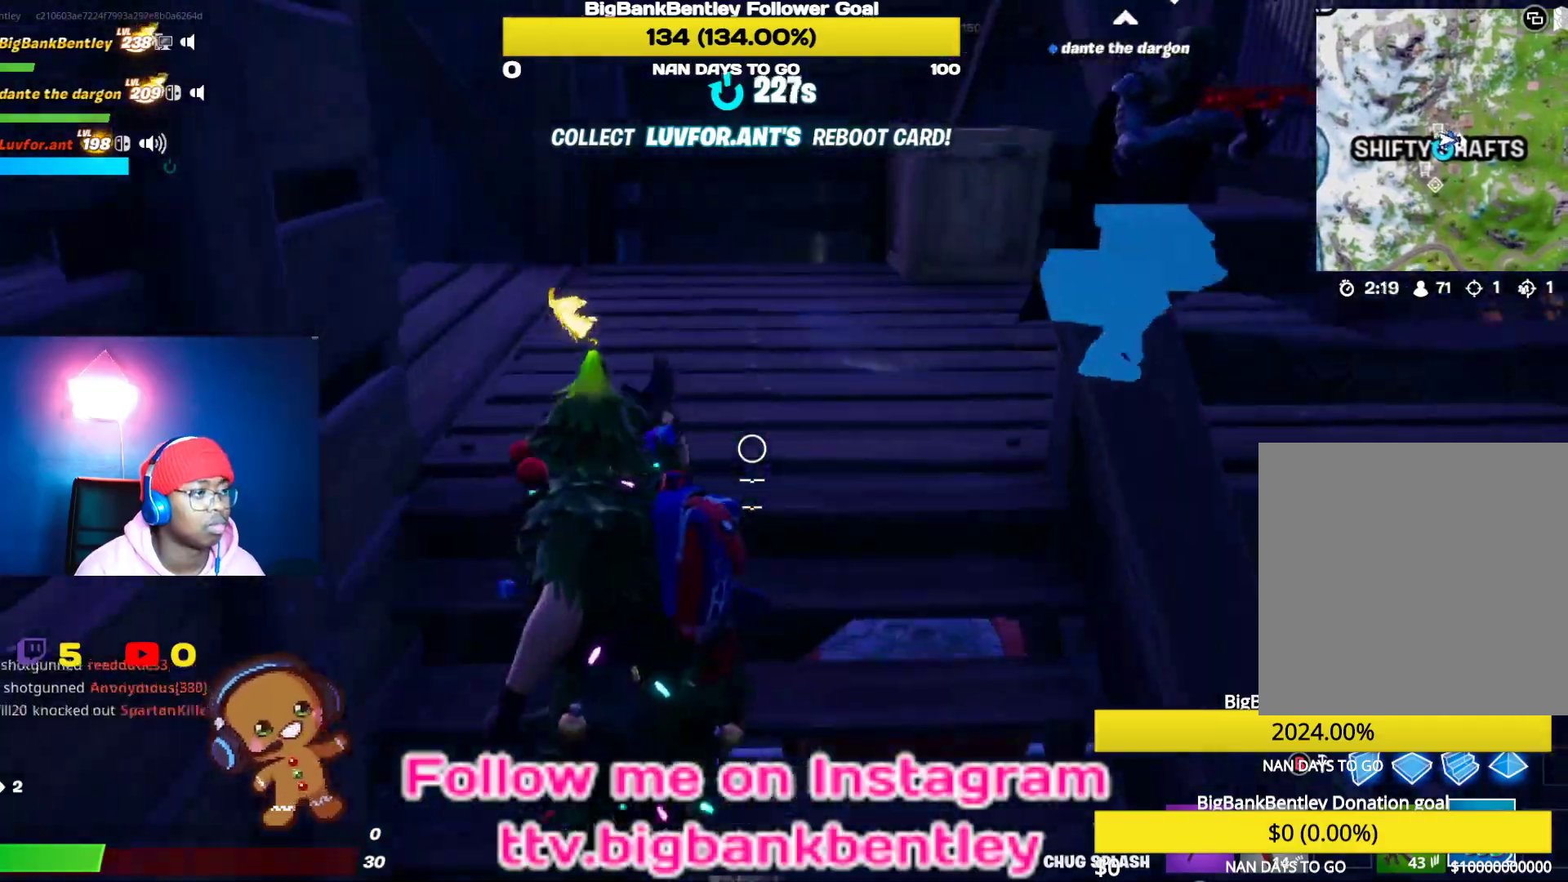
{"buttons": [], "left_stick": "up-right", "right_stick": "down-left", "events": [[17, "left_stick", "center"], [183, "left_stick", "up"], [233, "right_stick", "down-left"], [350, "R2", "down"], [450, "left_stick", "up-right"], [500, "R2", "up"]]}
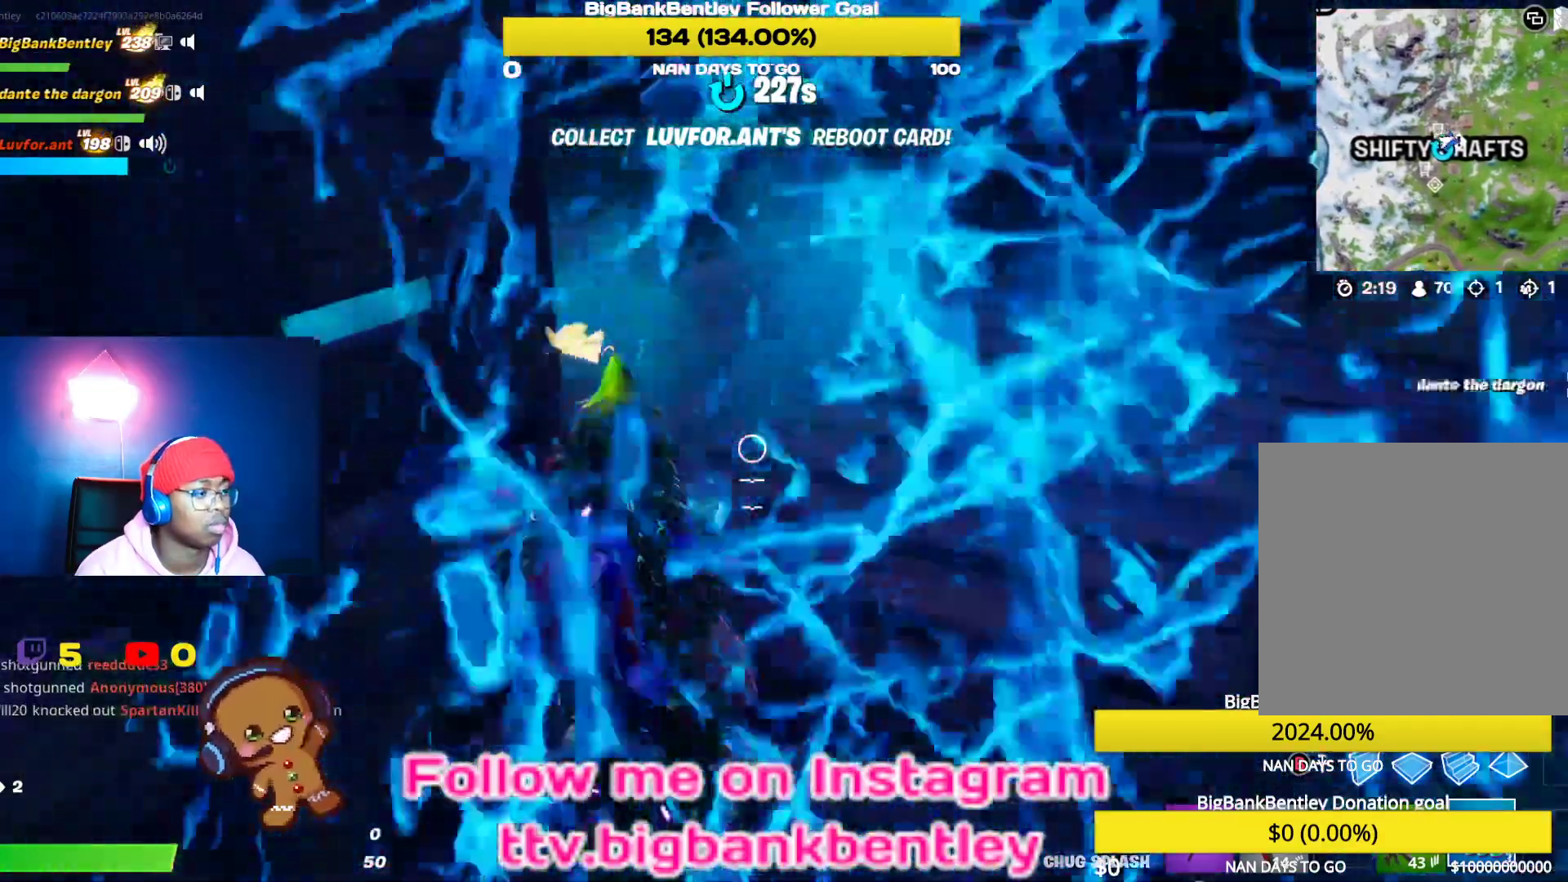
{"buttons": [], "left_stick": "up-right", "right_stick": "right", "events": [[67, "R2", "down"], [67, "right_stick", "center"], [117, "right_stick", "down-right"], [233, "R2", "up"], [317, "R2", "down"], [350, "right_stick", "right"], [483, "R2", "up"]]}
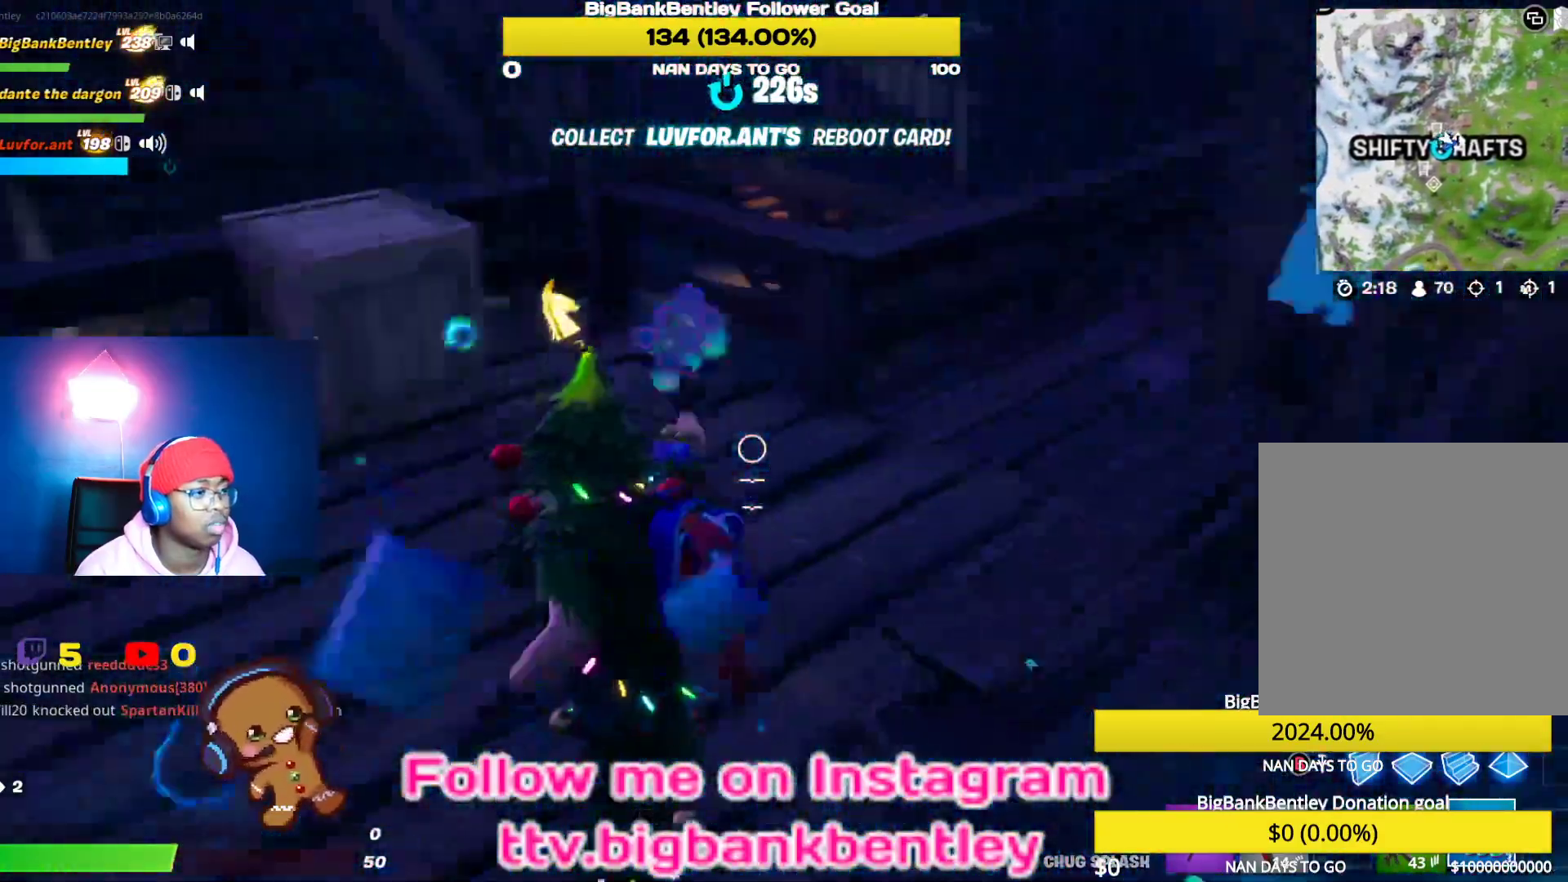
{"buttons": [], "left_stick": "up-right", "right_stick": "up-right", "events": [[250, "right_stick", "center"], [450, "right_stick", "up-right"]]}
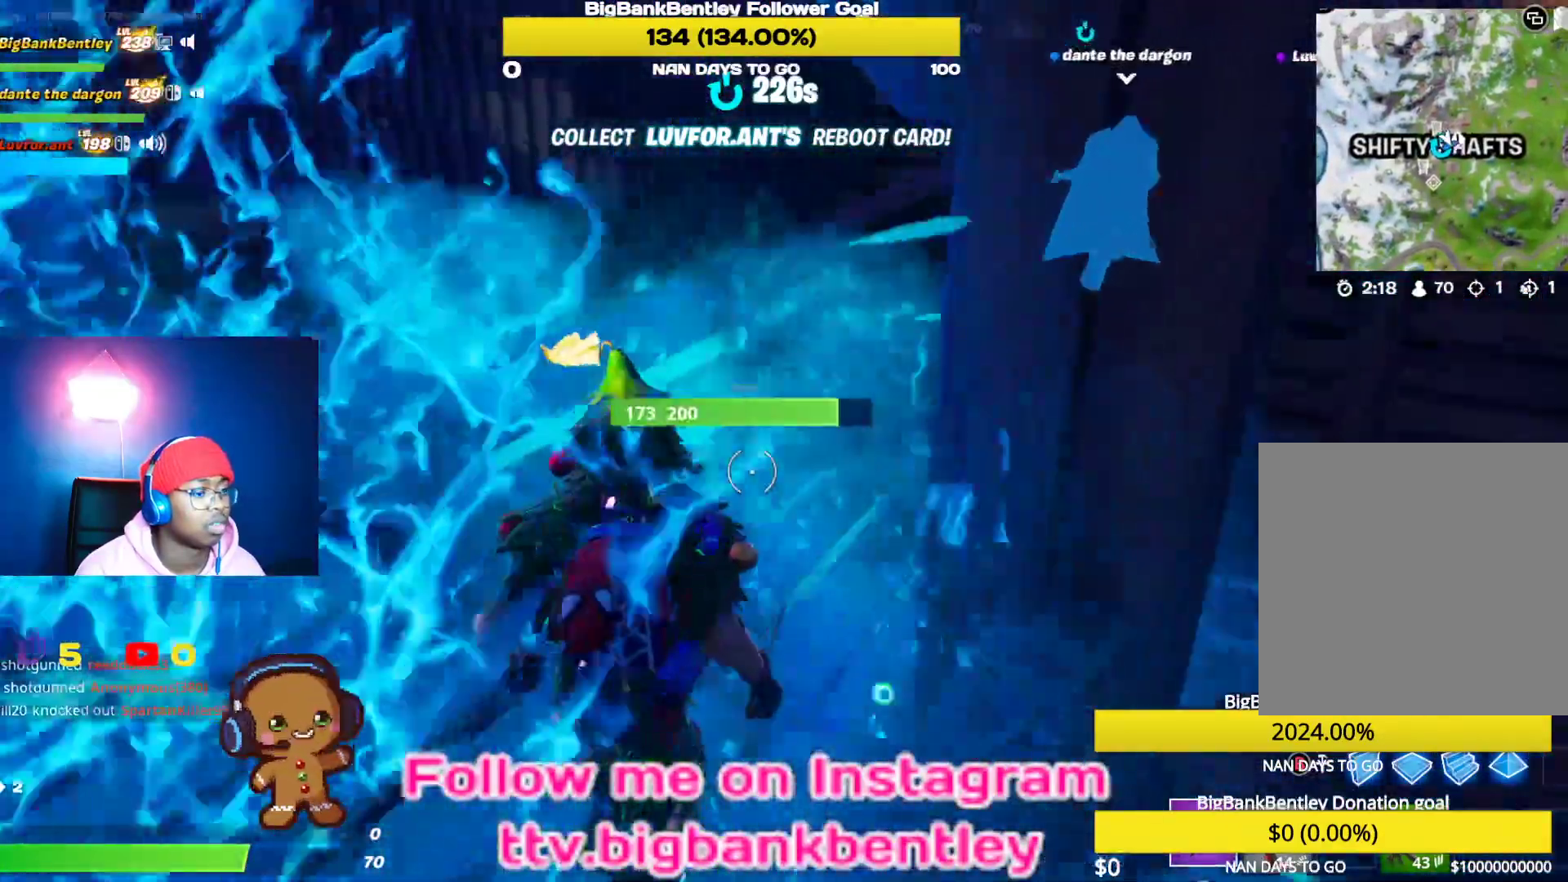
{"buttons": ["R1", "R2"], "left_stick": "up-right", "right_stick": "up-right", "events": [[67, "R1", "down"], [67, "R2", "down"], [167, "right_stick", "center"], [200, "R1", "up"], [200, "R2", "up"], [417, "right_stick", "up-right"], [483, "R1", "down"], [483, "R2", "down"]]}
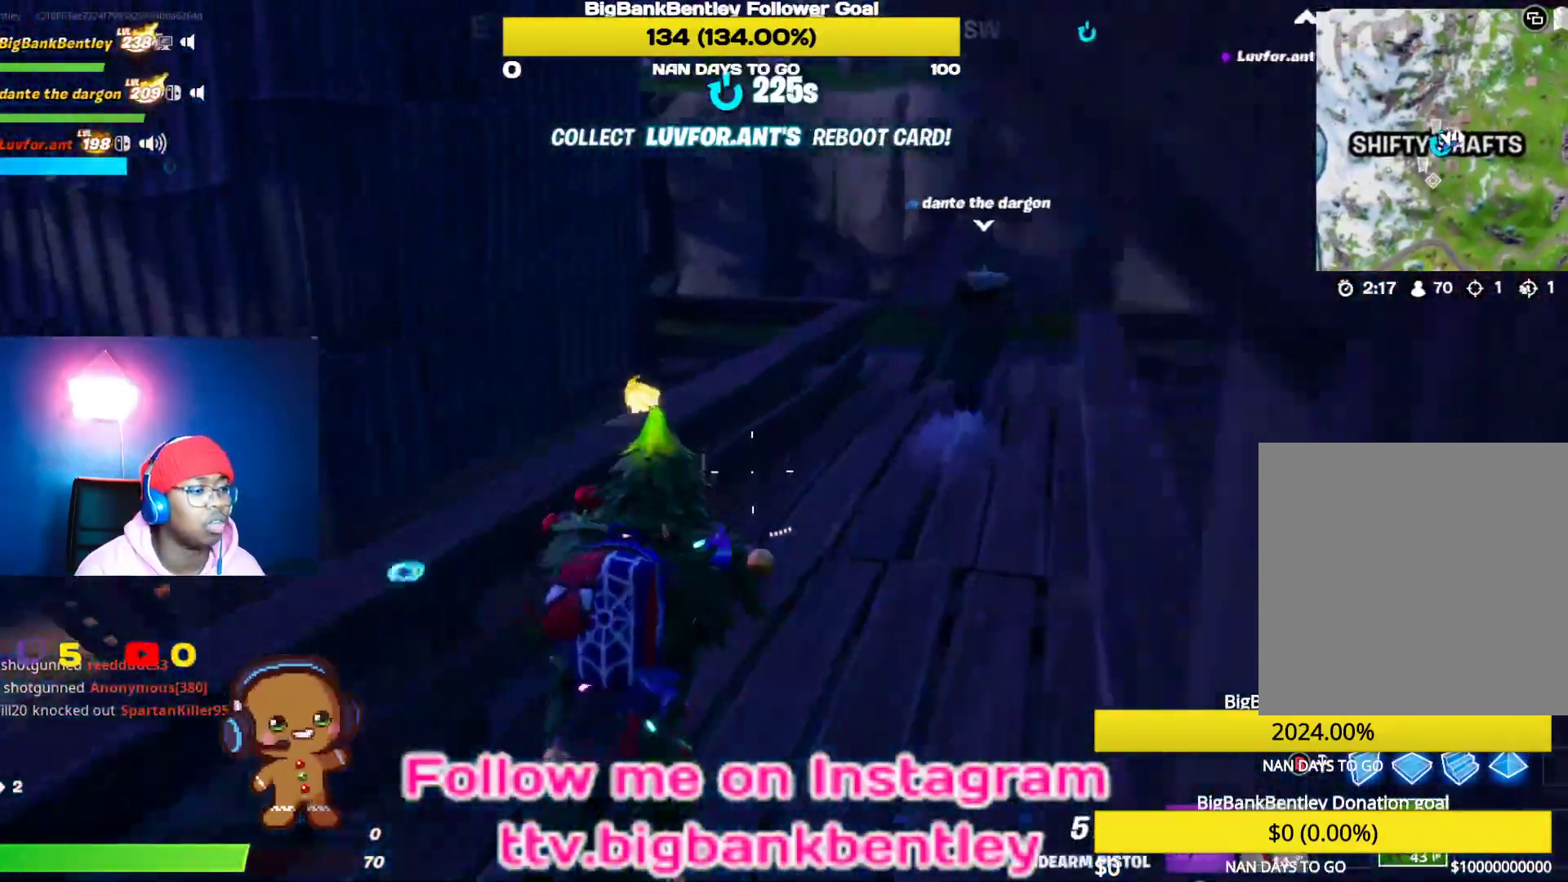
{"buttons": [], "left_stick": "up-right", "right_stick": "center", "events": [[83, "right_stick", "center"], [100, "R1", "up"], [100, "R2", "up"], [250, "right_stick", "up-right"], [383, "right_stick", "center"]]}
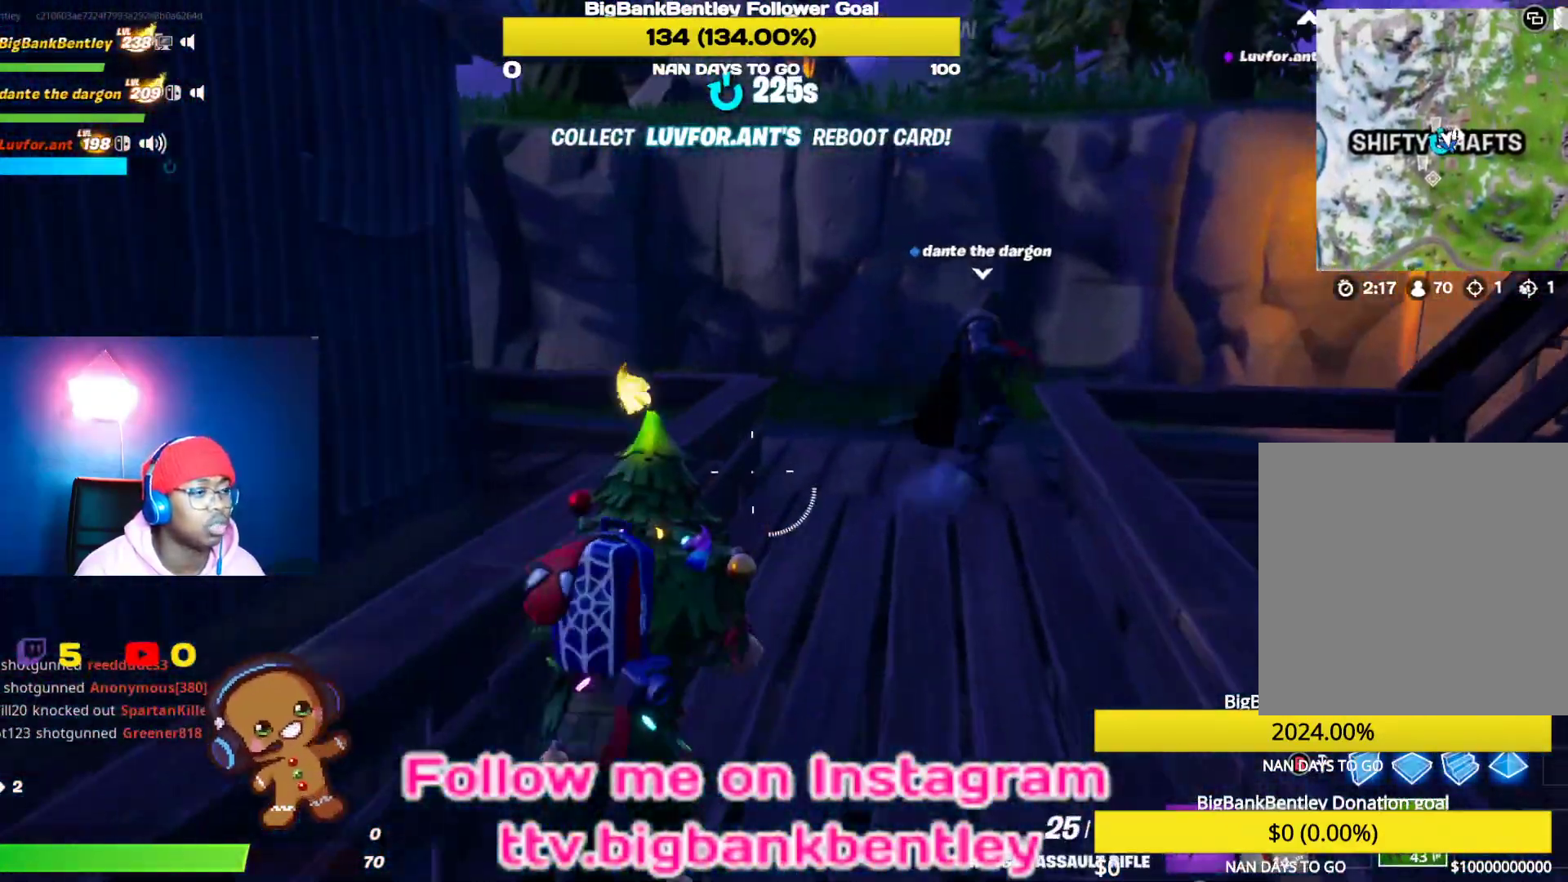
{"buttons": [], "left_stick": "up-right", "right_stick": "up", "events": [[83, "R3", "down"], [300, "R3", "up"], [367, "right_stick", "left"], [500, "right_stick", "up"]]}
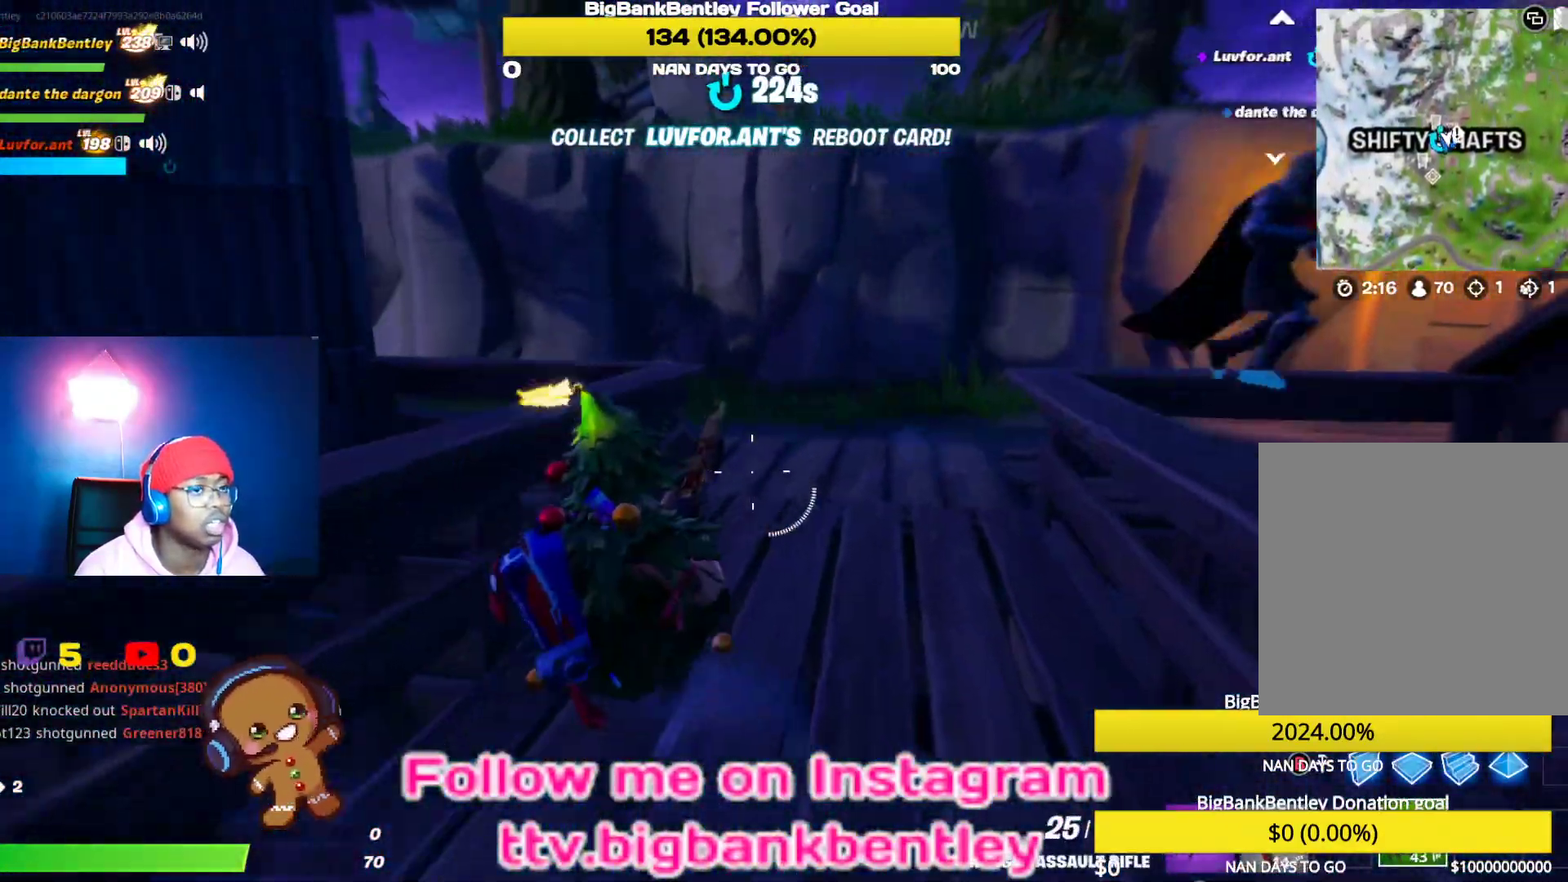
{"buttons": [], "left_stick": "up-right", "right_stick": "right", "events": [[50, "L1", "down"], [117, "right_stick", "right"], [167, "L1", "up"], [283, "R3", "down"], [383, "R3", "up"]]}
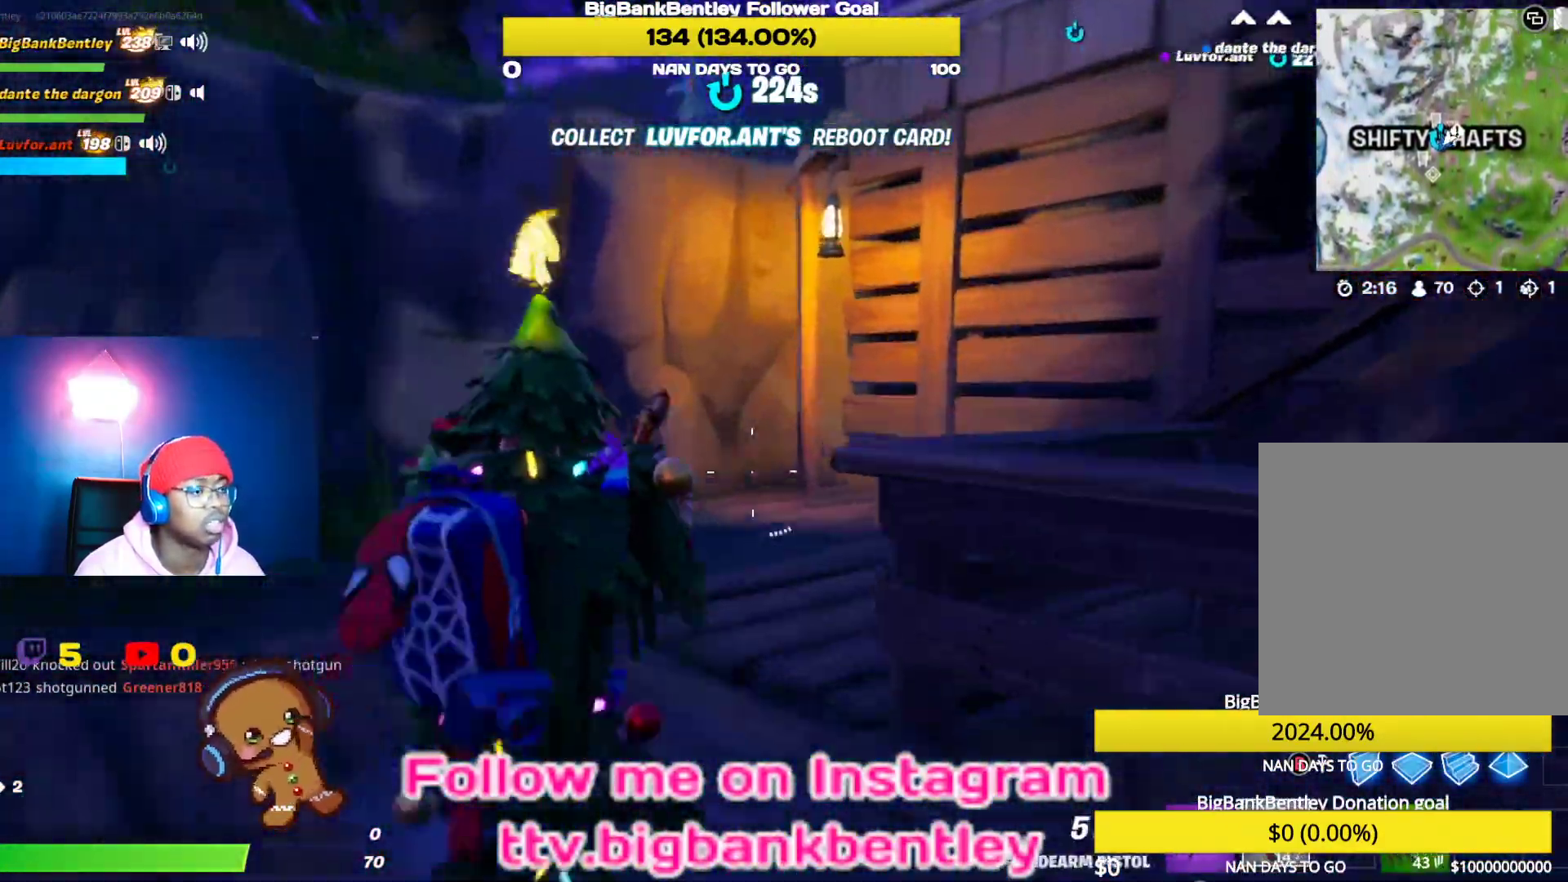
{"buttons": [], "left_stick": "up", "right_stick": "right", "events": [[33, "left_stick", "up"], [167, "right_stick", "center"], [250, "X", "down"], [317, "X", "up"], [500, "right_stick", "right"]]}
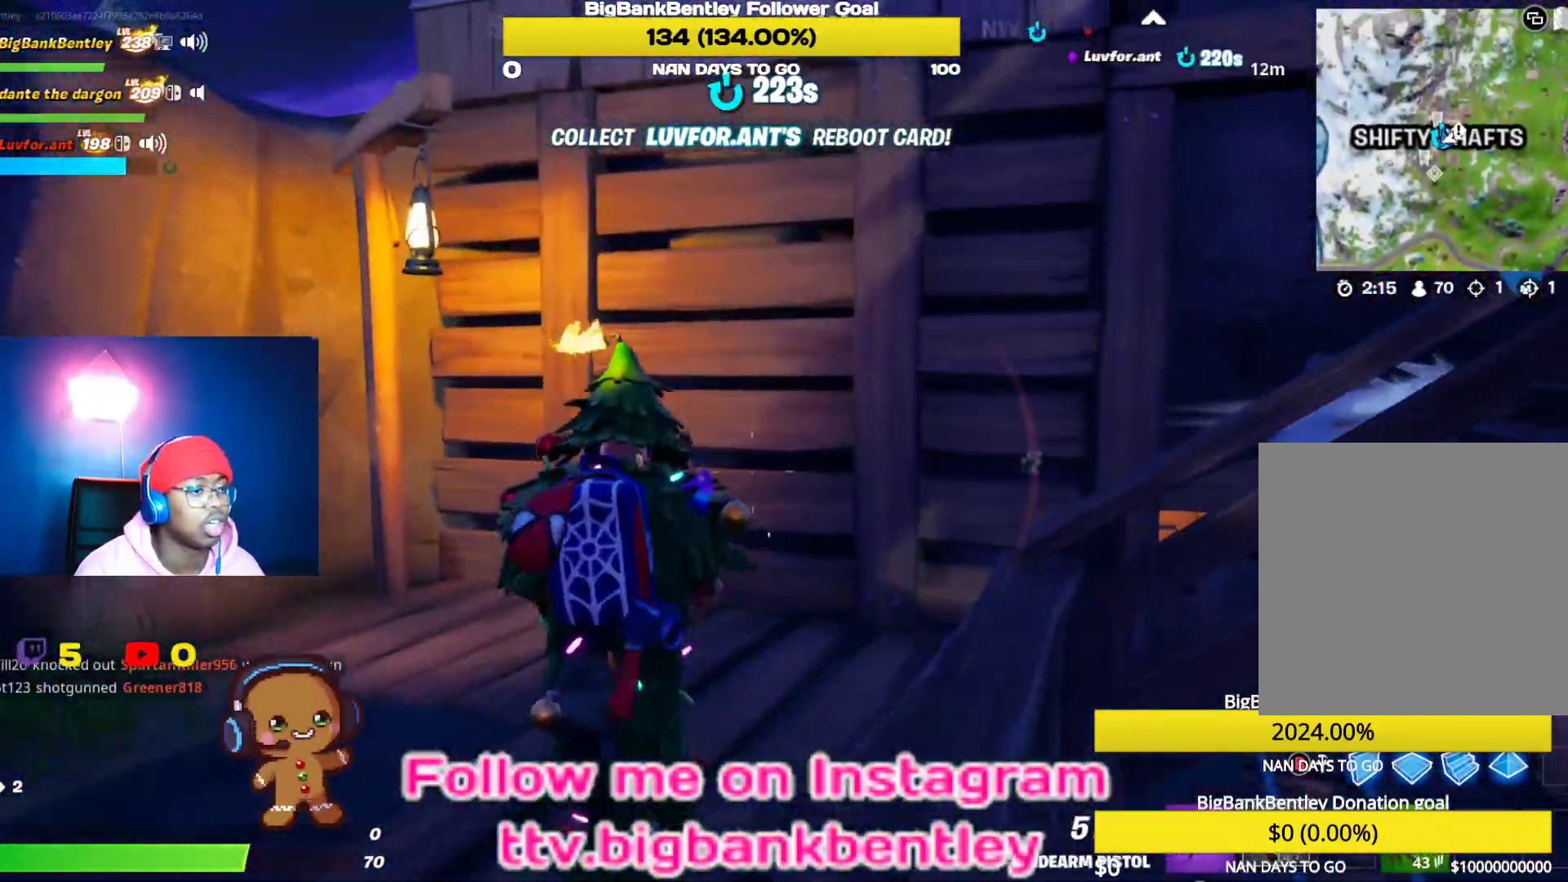
{"buttons": [], "left_stick": "up", "right_stick": "right", "events": [[283, "right_stick", "center"], [417, "right_stick", "right"]]}
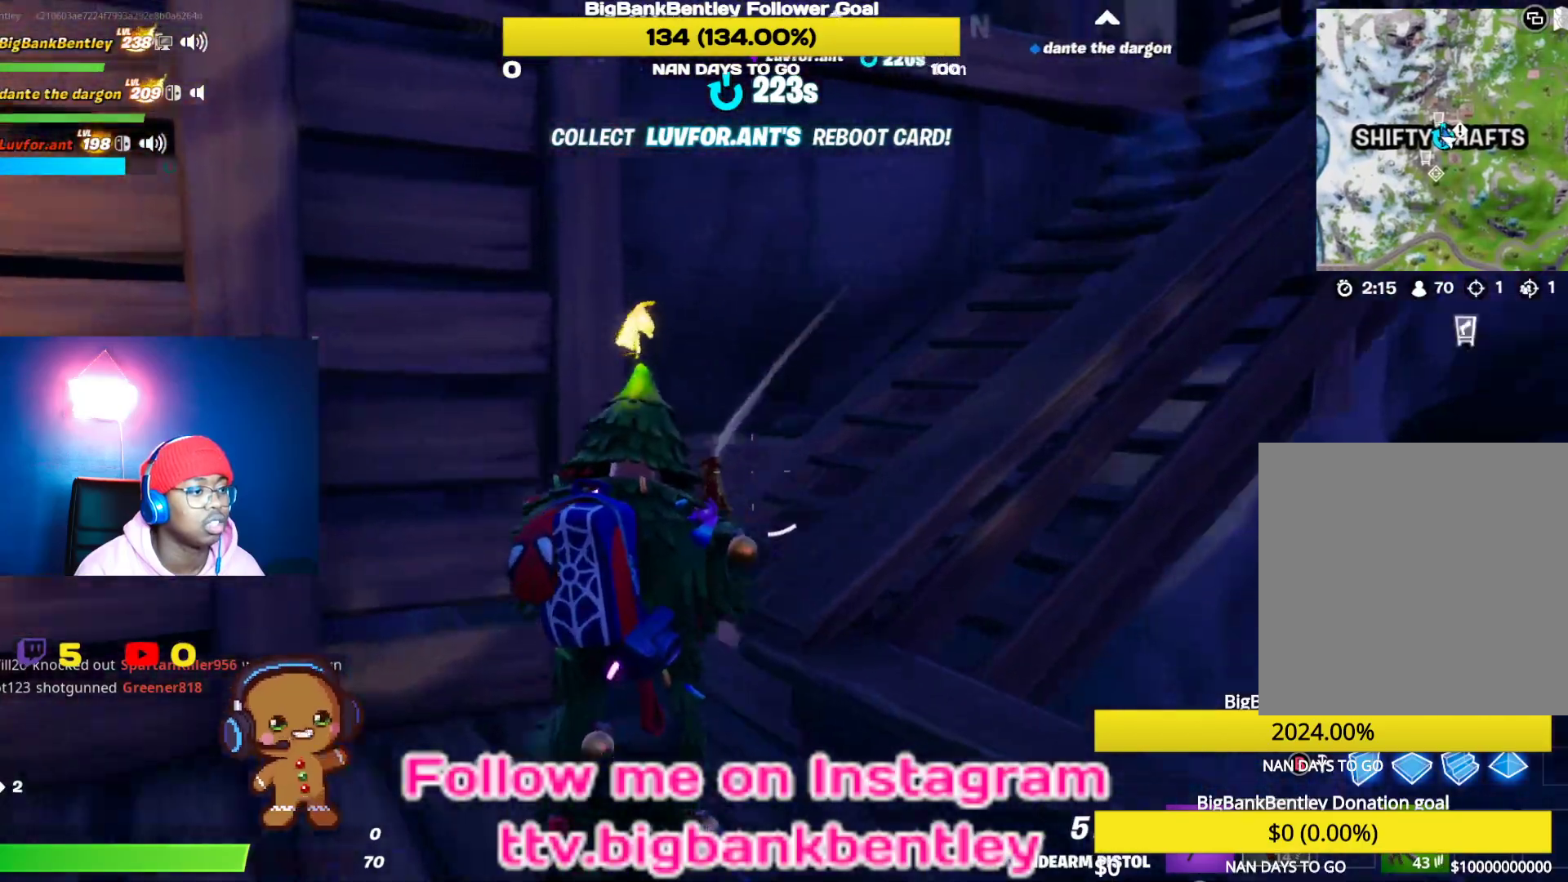
{"buttons": [], "left_stick": "up-right", "right_stick": "right", "events": [[167, "left_stick", "up-right"], [200, "right_stick", "center"], [450, "right_stick", "right"]]}
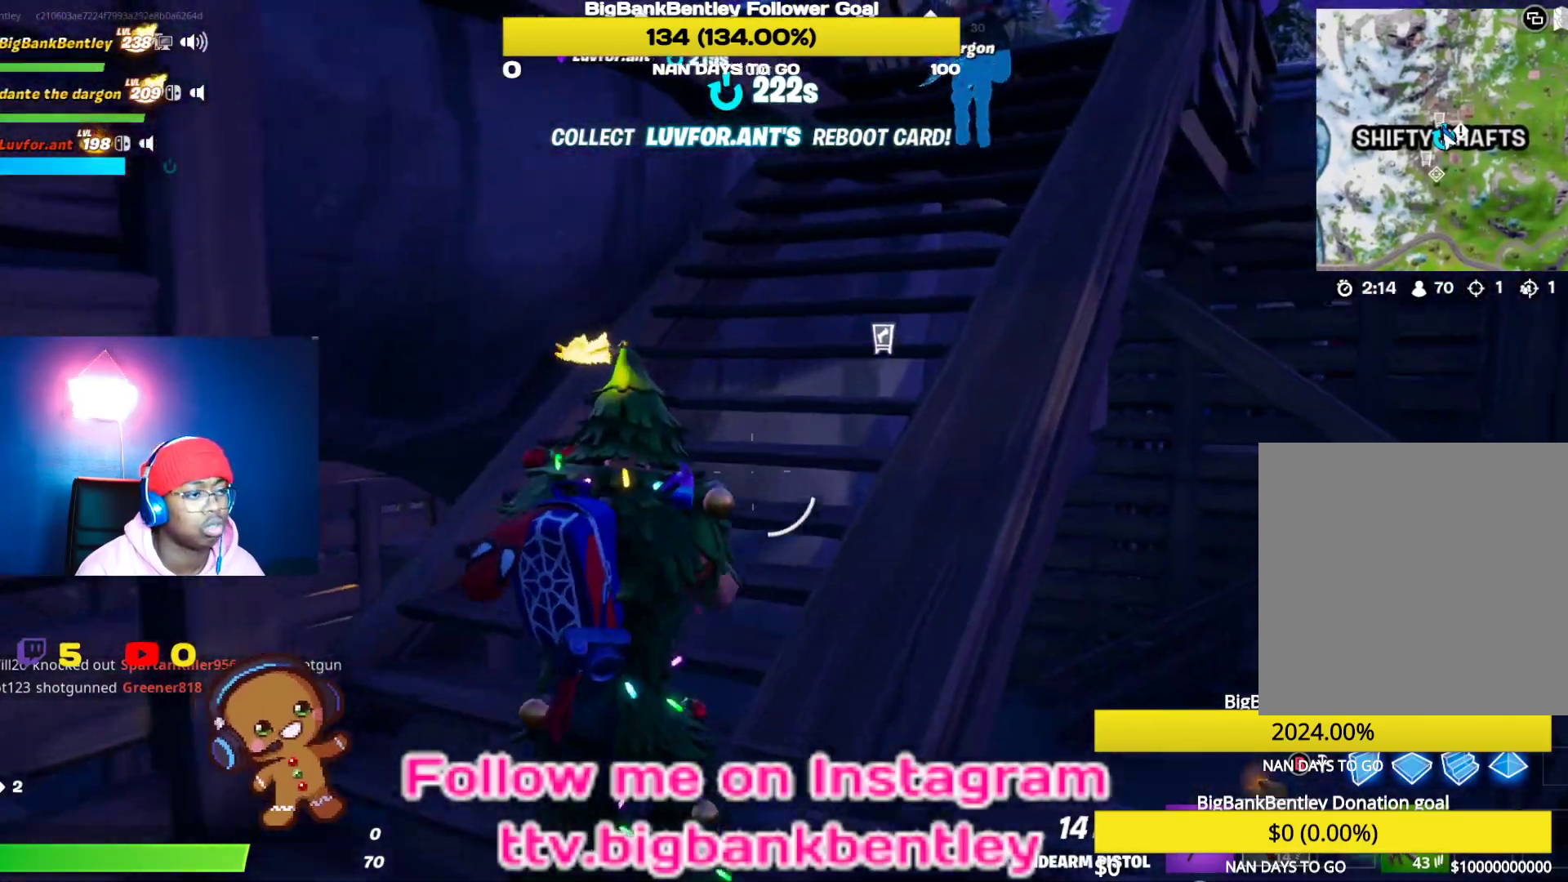
{"buttons": [], "left_stick": "up-right", "right_stick": "center", "events": [[167, "right_stick", "center"]]}
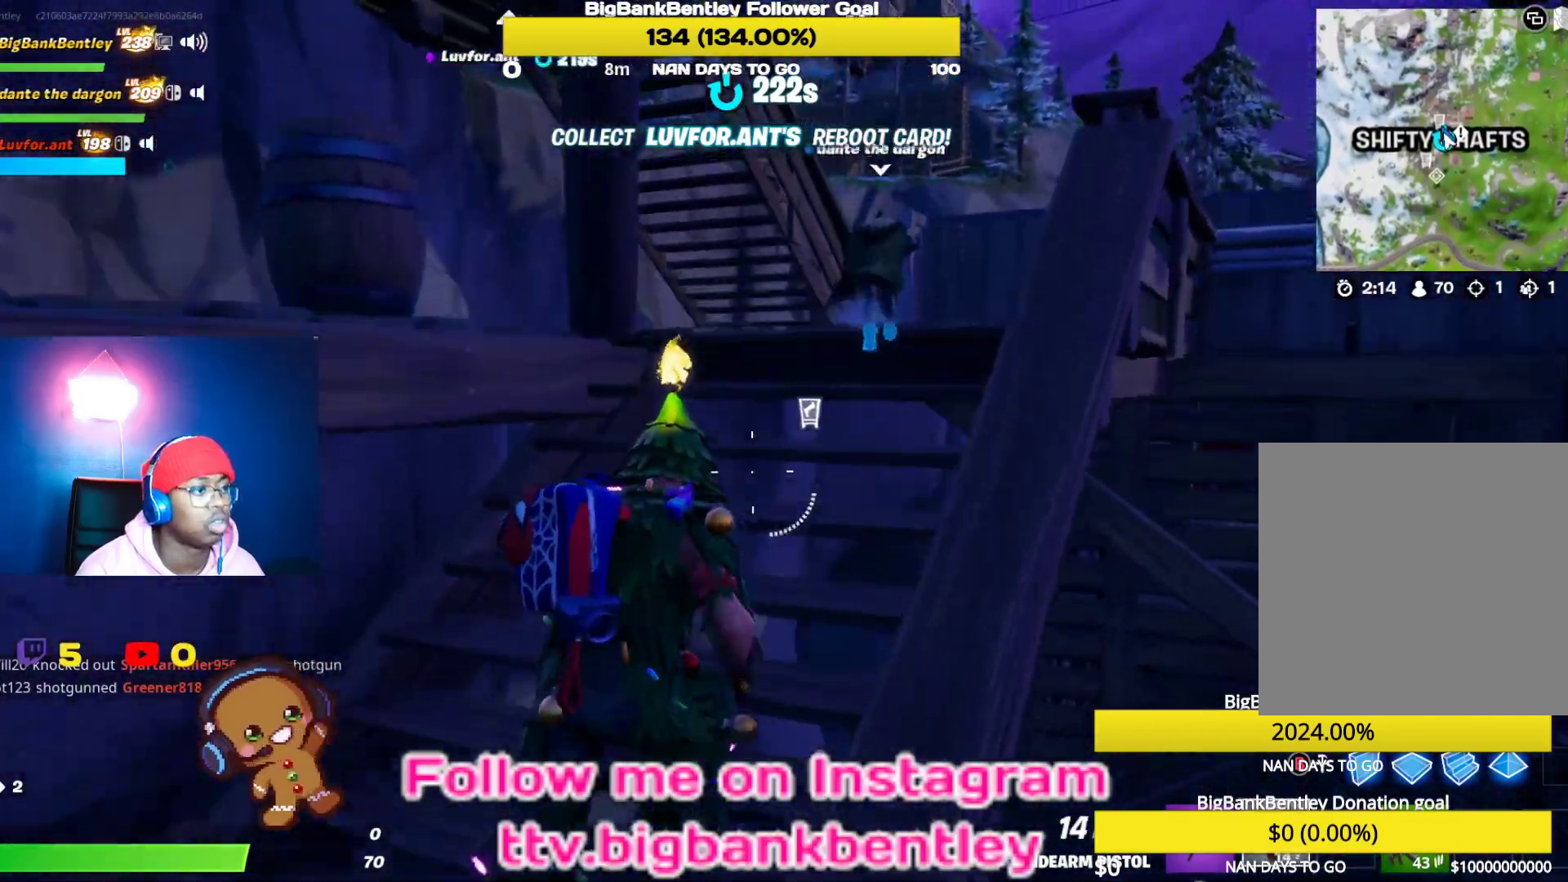
{"buttons": [], "left_stick": "up-right", "right_stick": "left", "events": [[400, "right_stick", "left"]]}